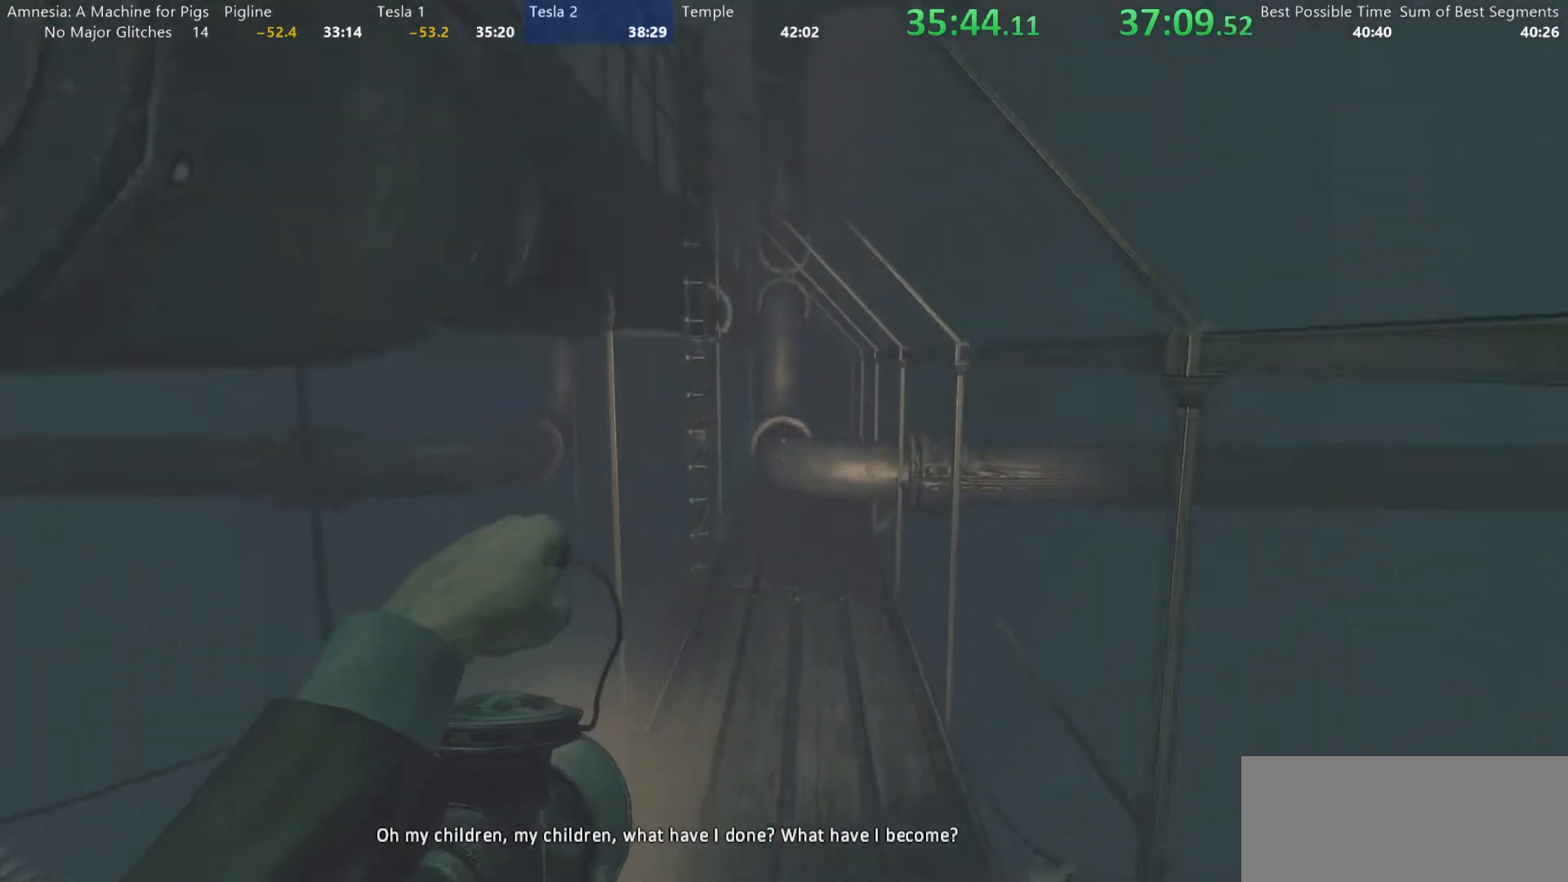
Gameplay with keyboard and mouse; each line is a JSON object with the keys and mouse buttons held at the frame after it. "events" lists presses ("down") and releases ("up") of "a", "alt", "d", "e", "f4", "q", "s", "shift", "space", "tab", "w", "mouse_left", "mouse_right", "mouse_wheel_up" and "mouse_wheel_down" between this image and that frame as [ms after this image, input, new state], when the widget could be followed in between. "mouse_left", "mouse_right", "mouse_wheel_up", "mouse_wheel_down" = the "left", "right", "wheel_up", "wheel_down" buttons of the "mouse" list. No other keys are recorded. Mouse movement is not recorded.
{"keys": ["shift", "w"], "mouse": [], "events": []}
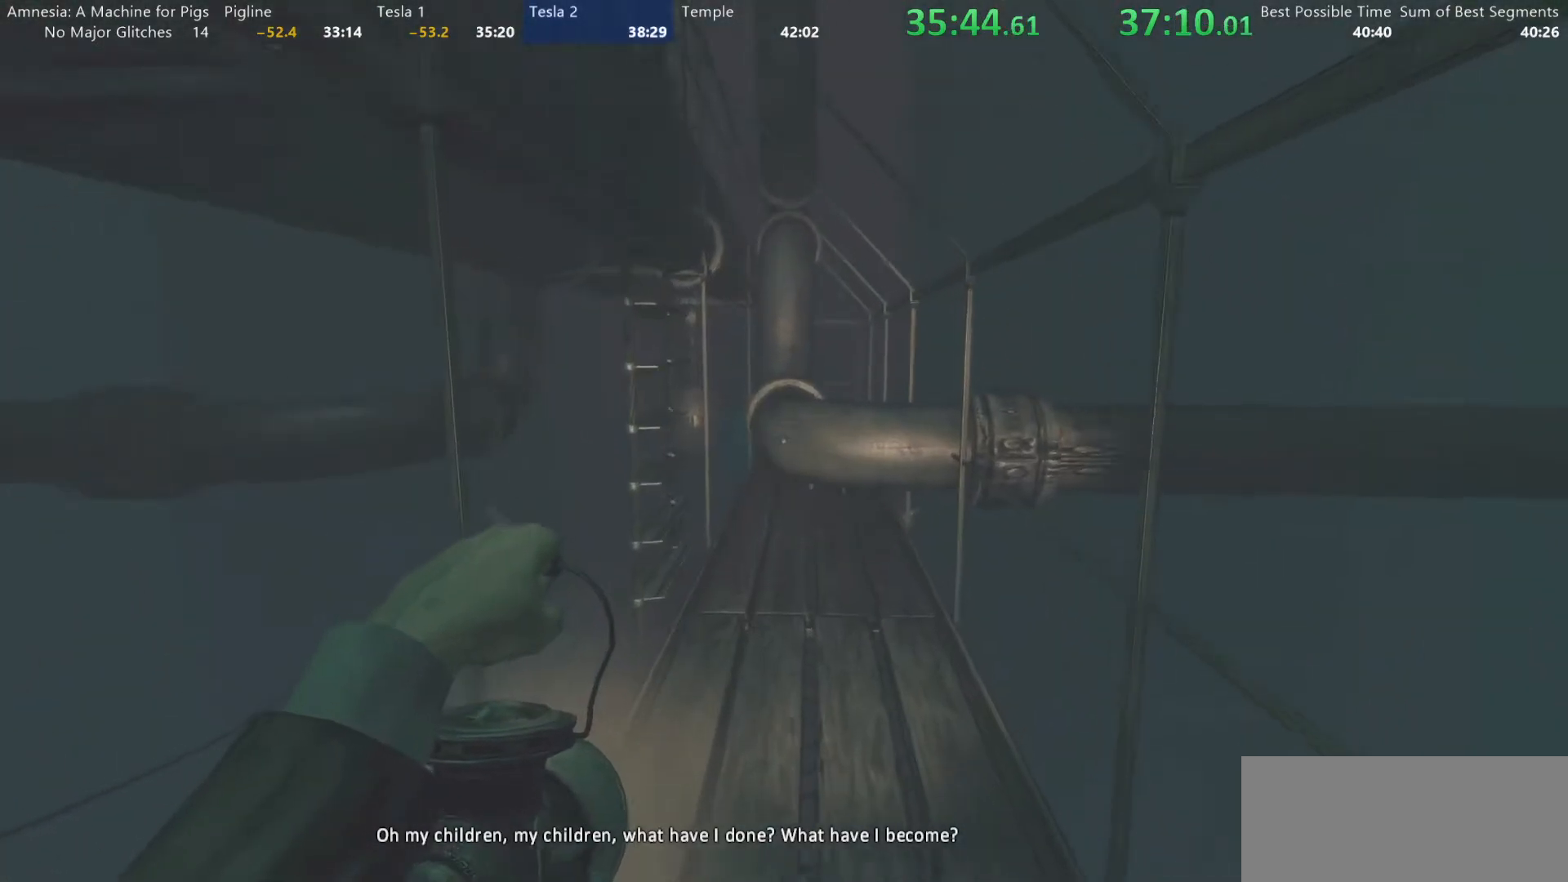
{"keys": ["shift", "w"], "mouse": [], "events": [[350, "mouse_wheel_down", "down"], [483, "mouse_wheel_down", "up"]]}
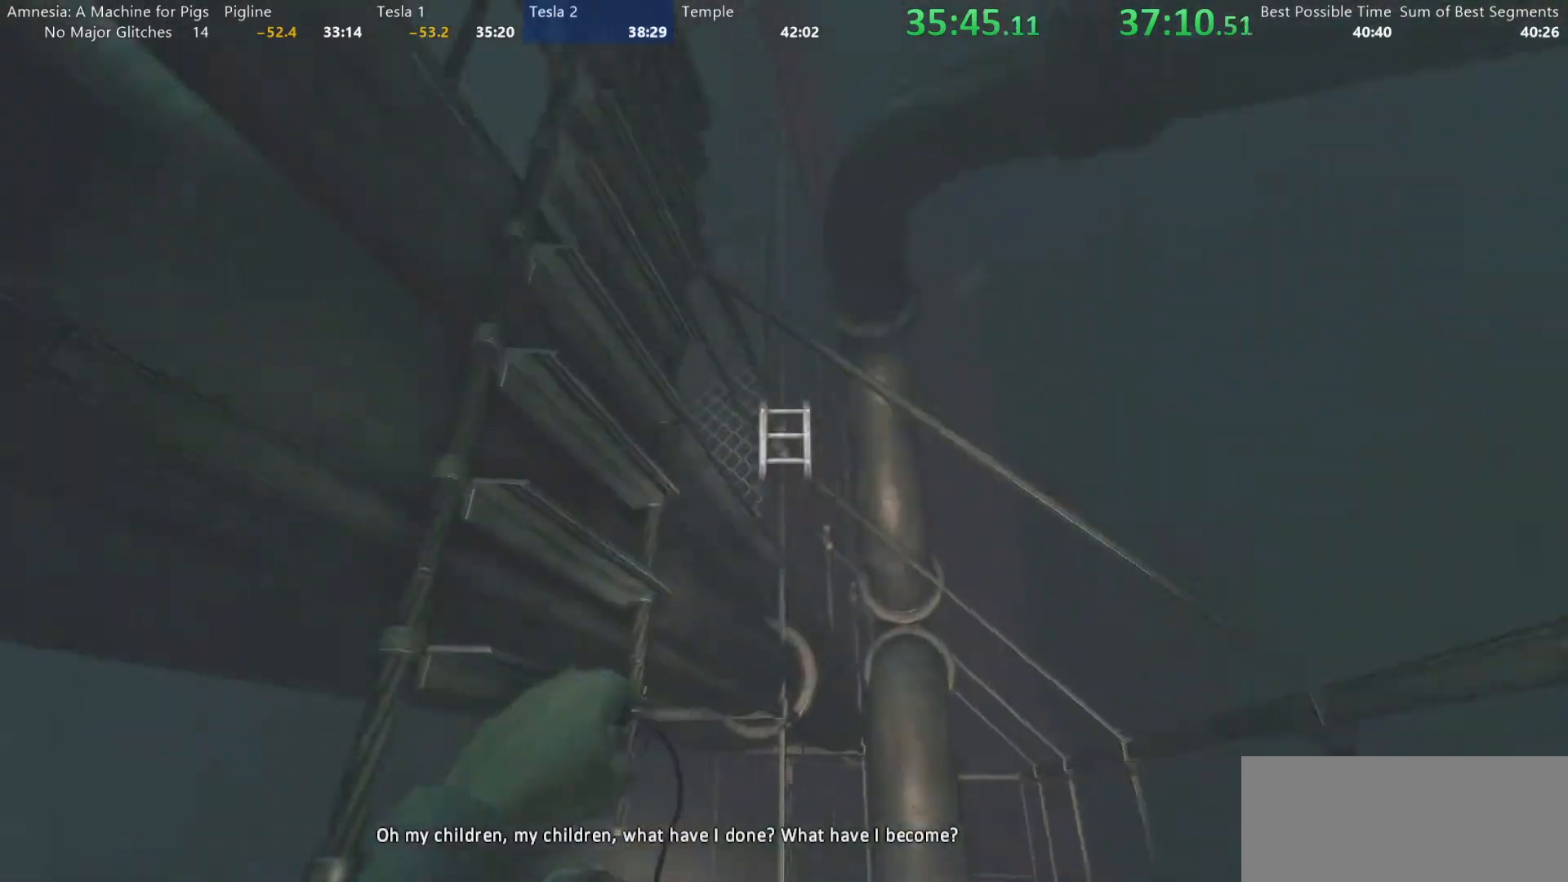
{"keys": ["shift", "w"], "mouse": ["wheel_down"], "events": [[33, "mouse_wheel_up", "down"], [83, "mouse_wheel_up", "up"], [117, "mouse_wheel_down", "down"], [217, "mouse_wheel_down", "up"], [217, "mouse_wheel_up", "down"], [317, "mouse_wheel_down", "down"], [317, "mouse_wheel_up", "up"], [400, "mouse_wheel_down", "up"], [400, "mouse_wheel_up", "down"], [500, "mouse_wheel_down", "down"], [500, "mouse_wheel_up", "up"]]}
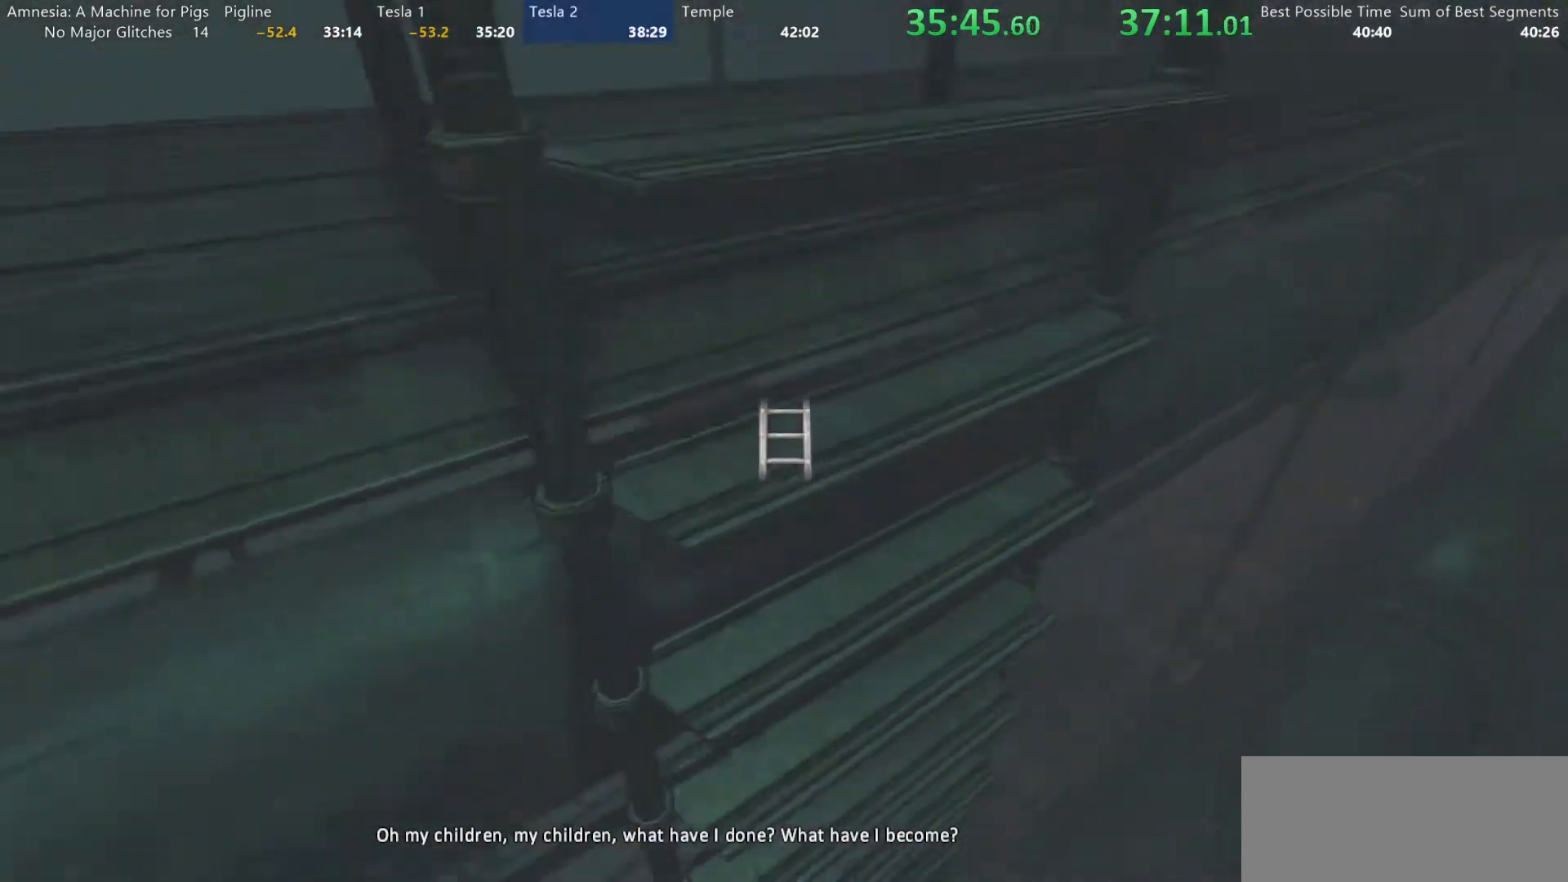
{"keys": ["shift", "w"], "mouse": ["wheel_up"], "events": [[100, "mouse_wheel_down", "up"], [100, "mouse_wheel_up", "down"], [183, "mouse_wheel_down", "down"], [183, "mouse_wheel_up", "up"], [283, "mouse_wheel_down", "up"], [283, "mouse_wheel_up", "down"], [367, "mouse_wheel_down", "down"], [367, "mouse_wheel_up", "up"], [467, "mouse_wheel_down", "up"], [467, "mouse_wheel_up", "down"]]}
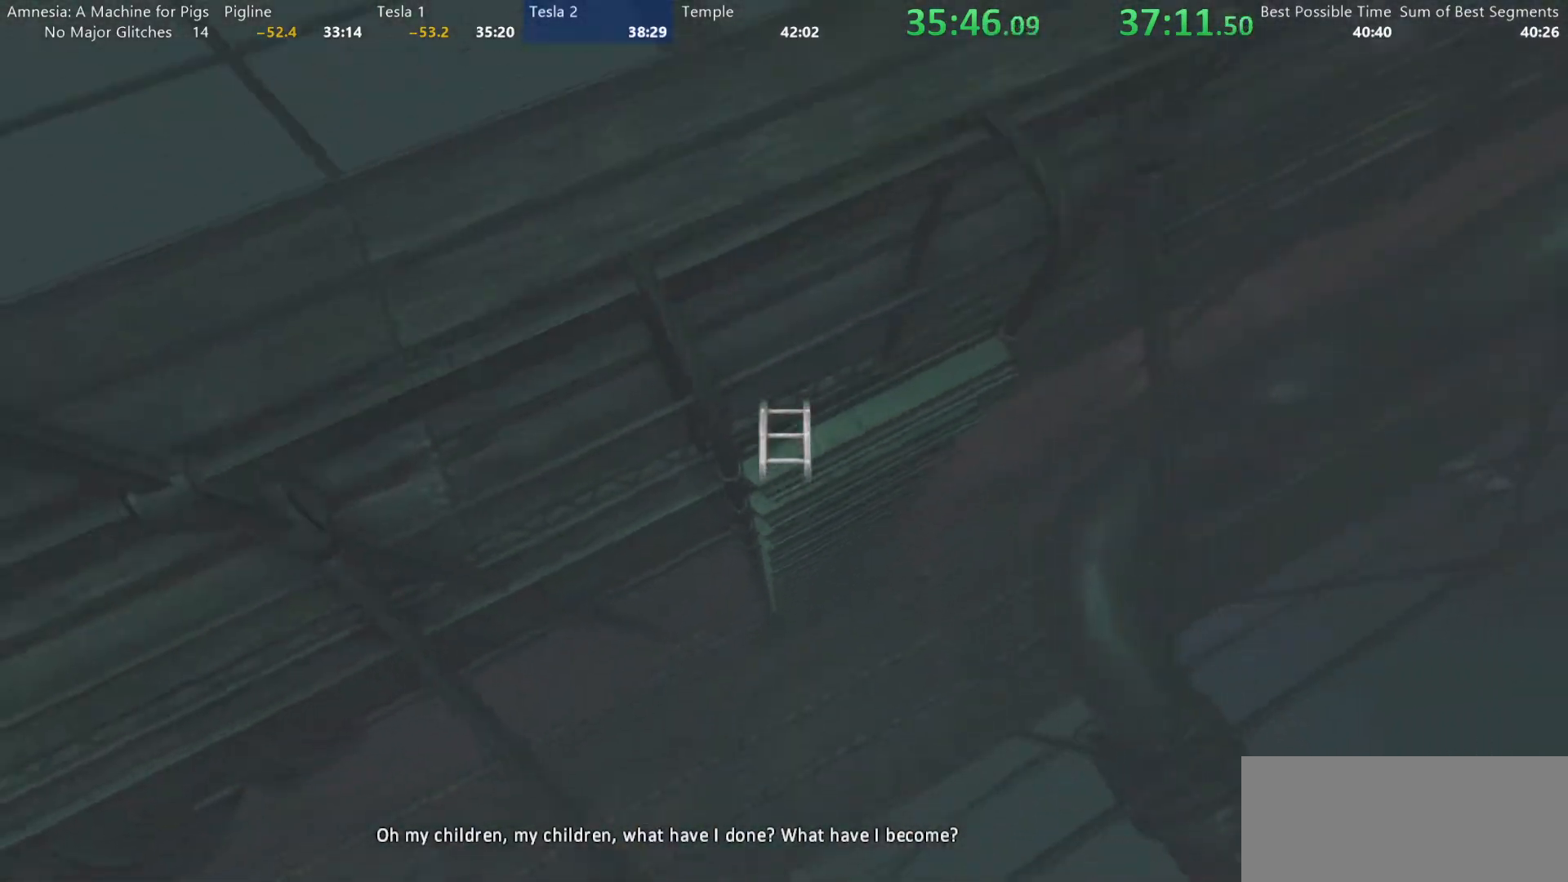
{"keys": ["shift", "w"], "mouse": ["wheel_down"], "events": [[67, "mouse_wheel_down", "down"], [67, "mouse_wheel_up", "up"], [150, "mouse_wheel_down", "up"], [150, "mouse_wheel_up", "down"], [250, "mouse_wheel_down", "down"], [250, "mouse_wheel_up", "up"], [350, "mouse_wheel_down", "up"], [350, "mouse_wheel_up", "down"], [433, "mouse_wheel_up", "up"], [483, "mouse_wheel_down", "down"]]}
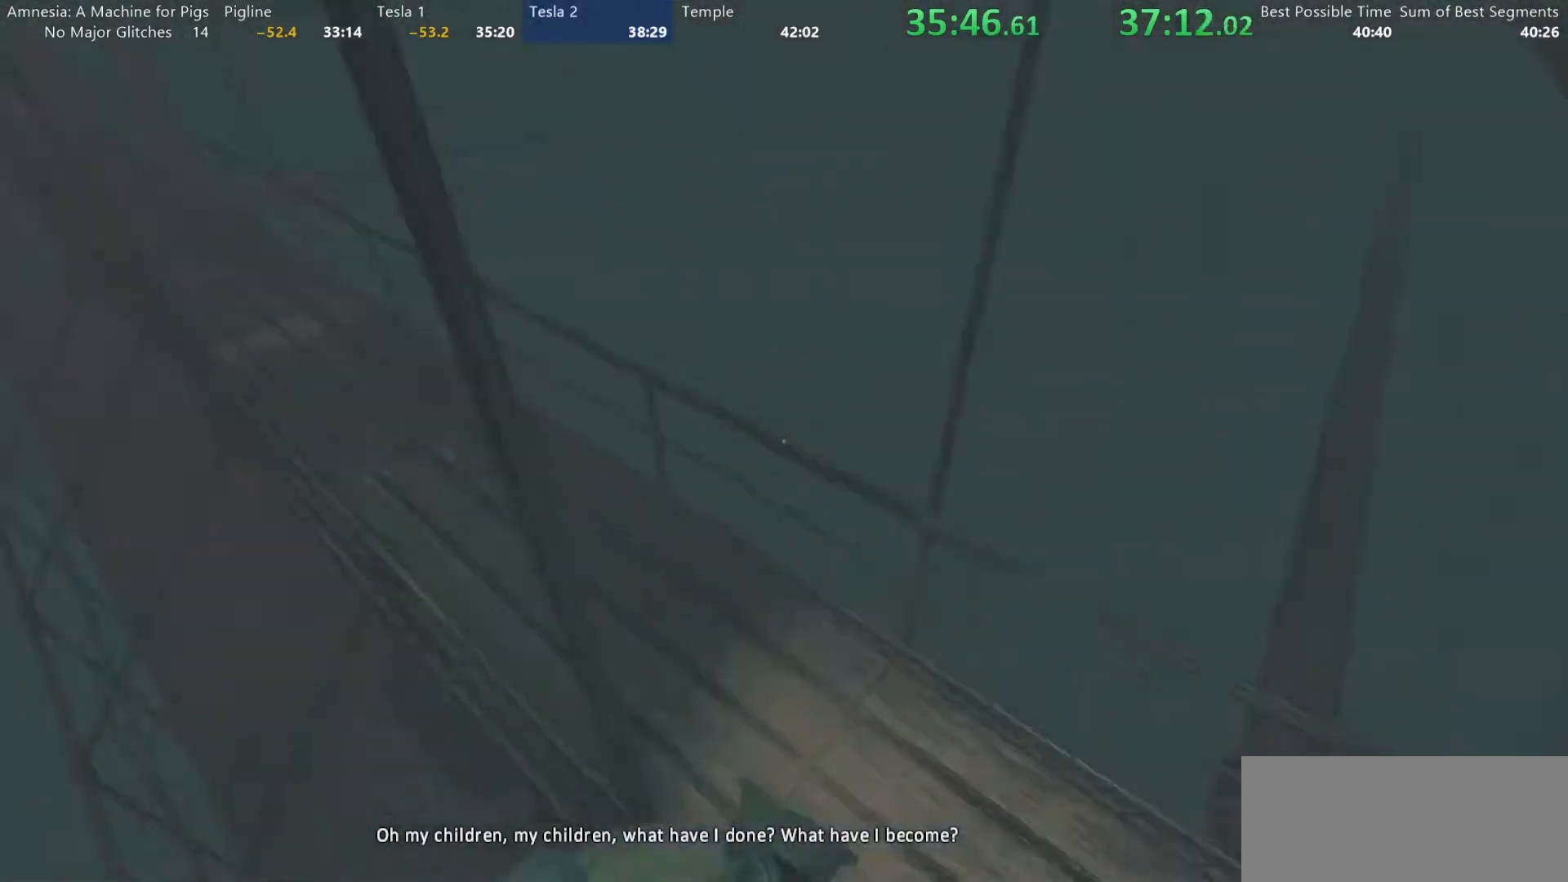
{"keys": ["shift", "w"], "mouse": [], "events": [[83, "mouse_wheel_down", "up"], [133, "d", "down"], [167, "d", "up"]]}
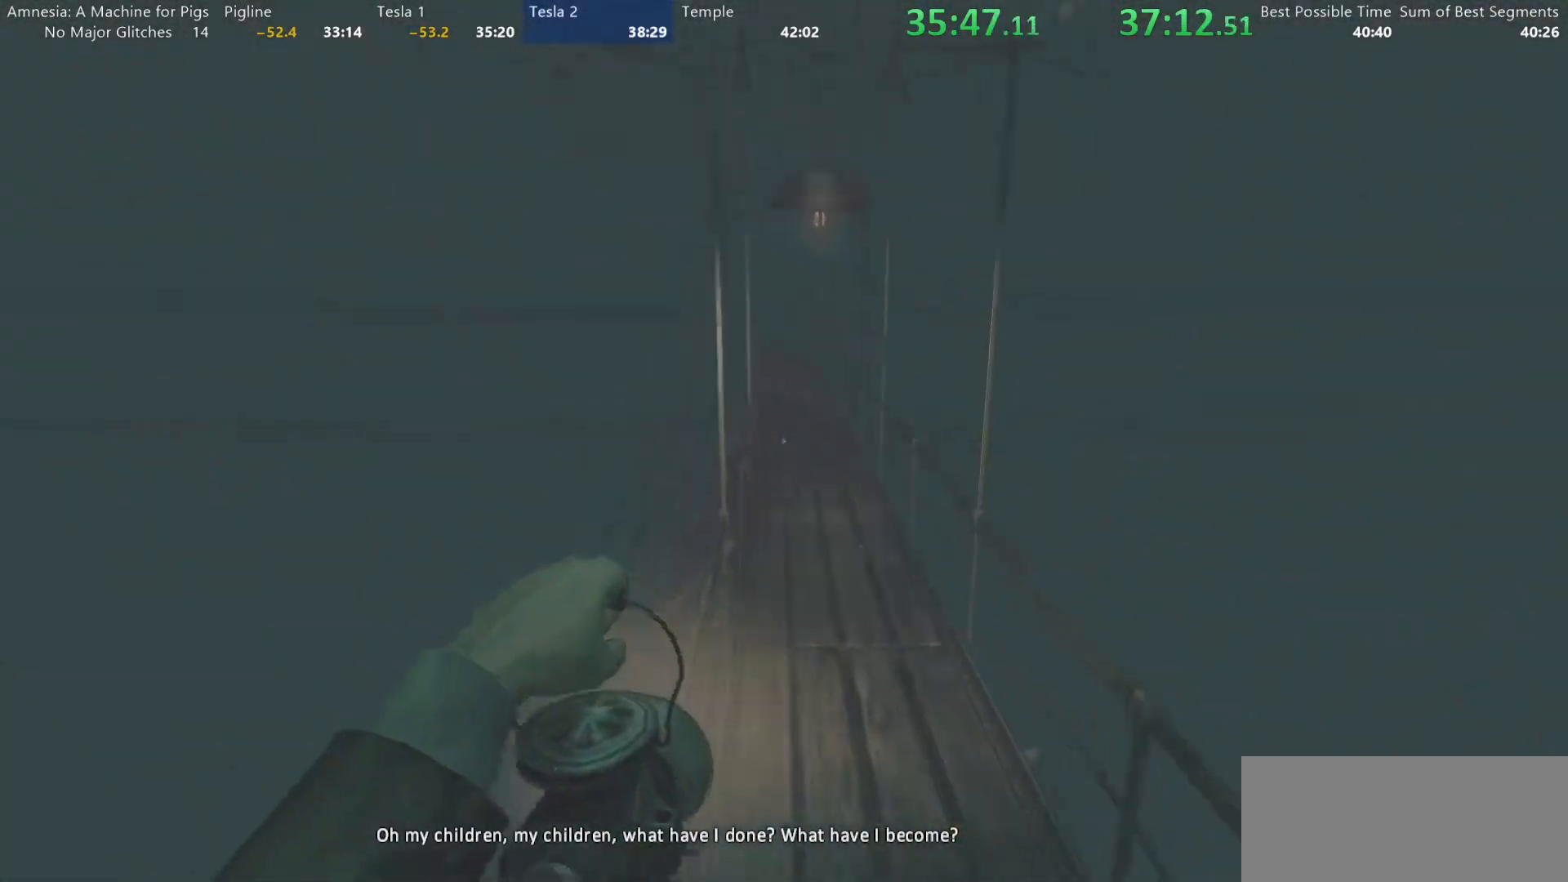
{"keys": ["shift", "w"], "mouse": [], "events": []}
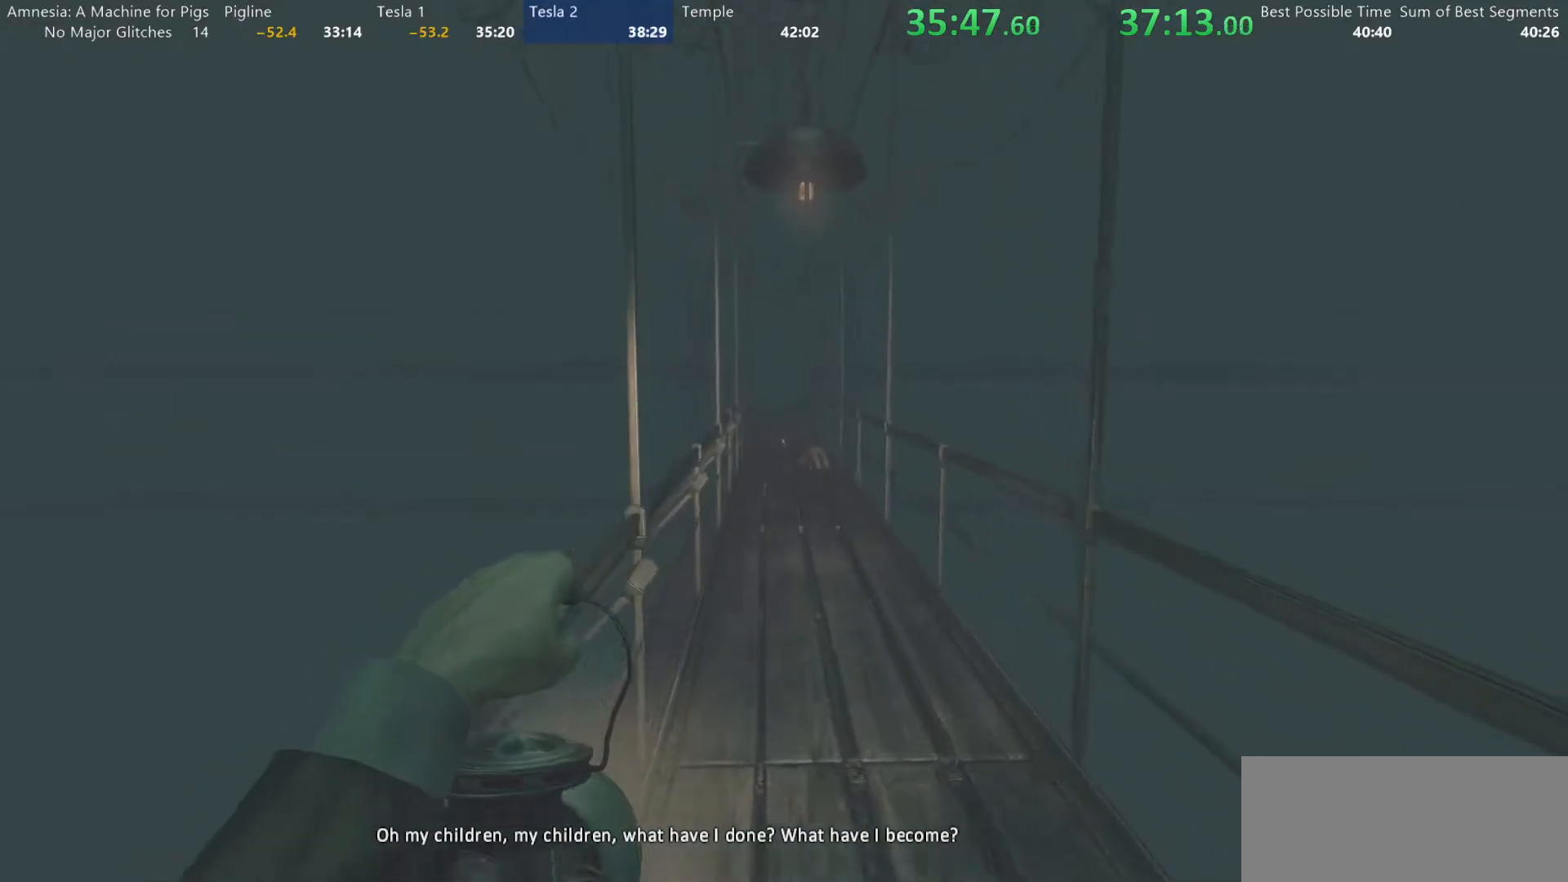
{"keys": ["shift", "w"], "mouse": [], "events": []}
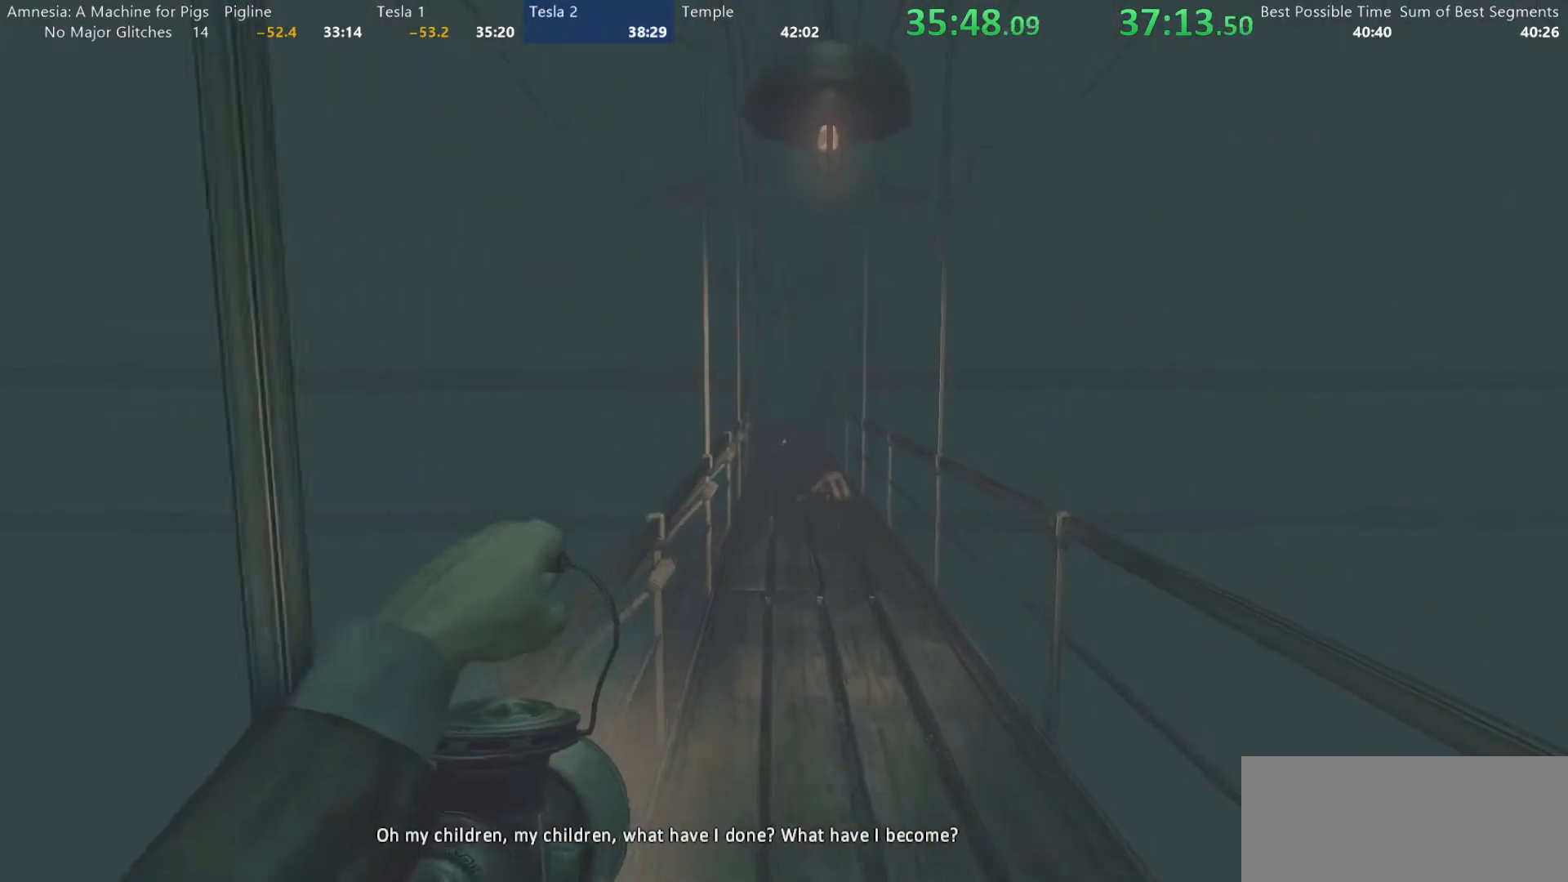
{"keys": ["shift", "w"], "mouse": [], "events": [[217, "mouse_wheel_down", "down"], [267, "mouse_wheel_down", "up"]]}
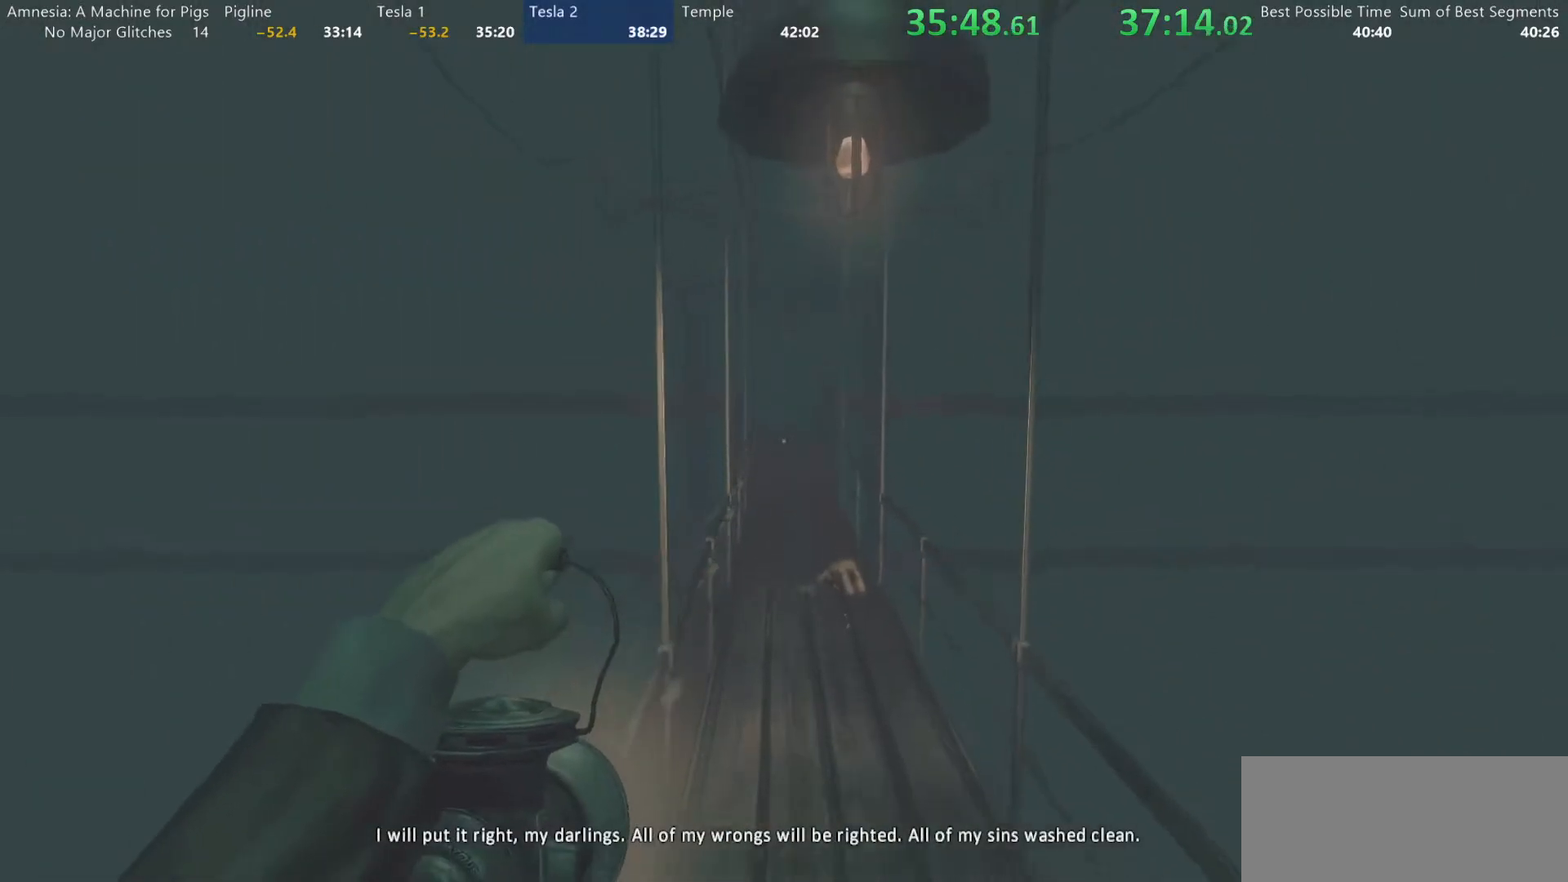
{"keys": ["shift", "w"], "mouse": [], "events": []}
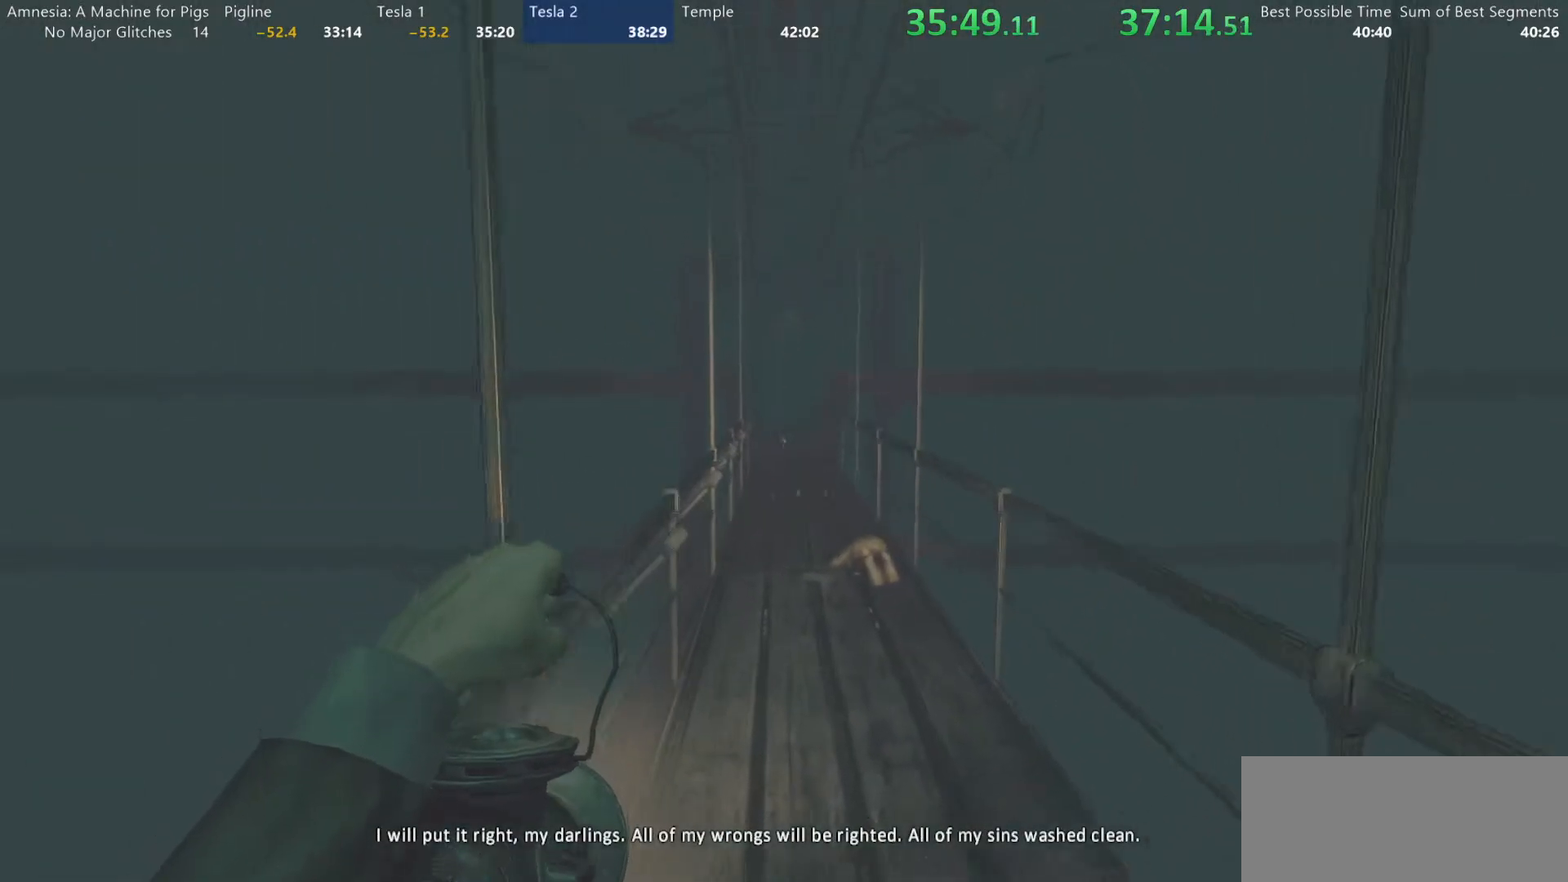
{"keys": ["shift", "w"], "mouse": [], "events": [[150, "mouse_wheel_down", "down"], [200, "mouse_wheel_down", "up"]]}
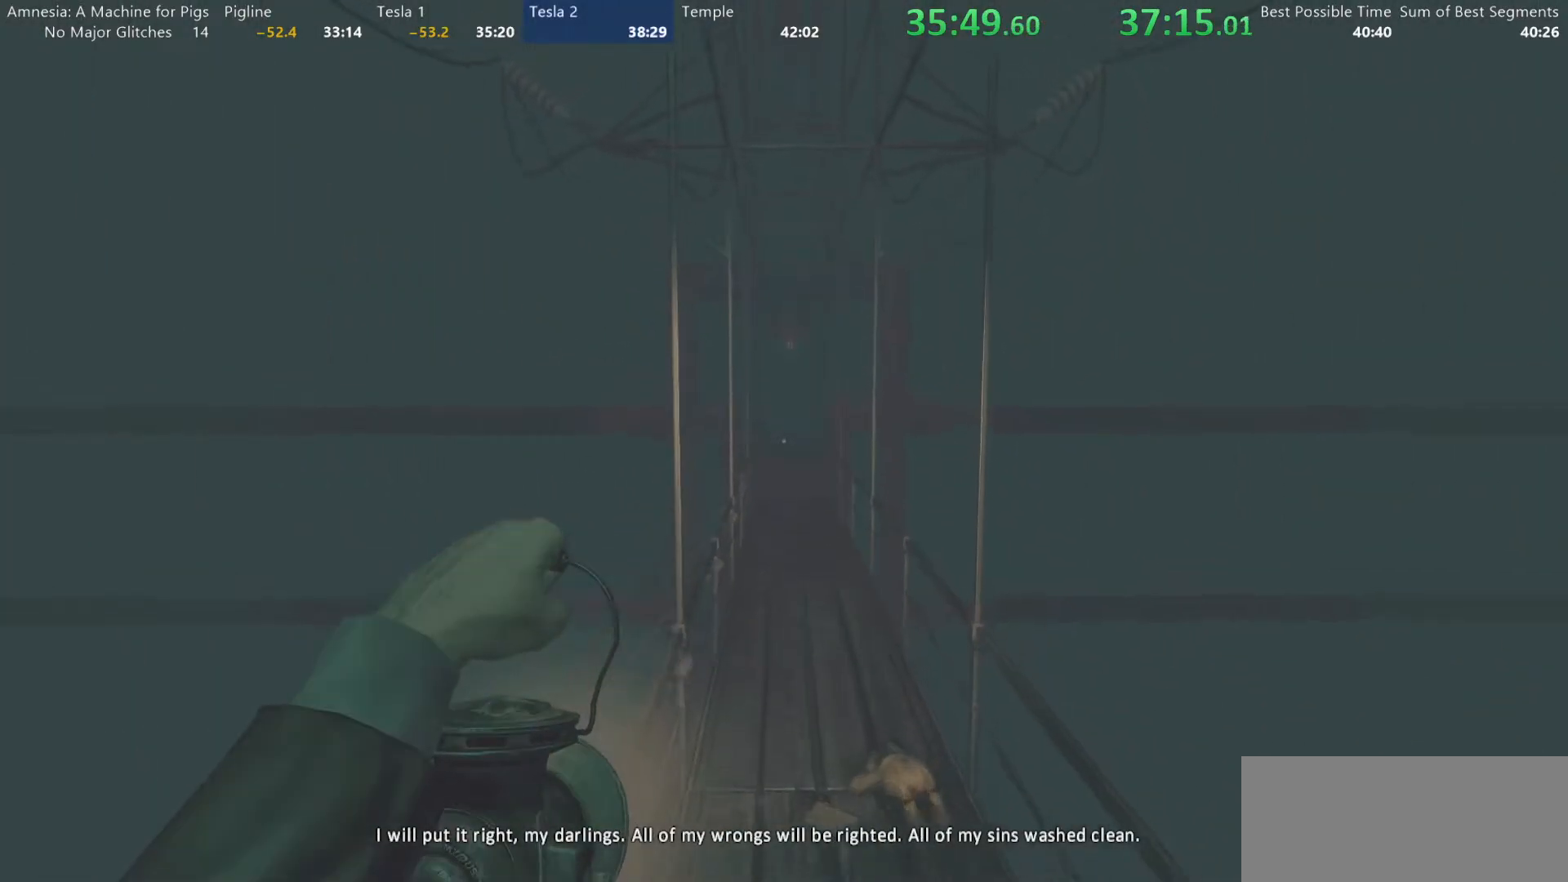
{"keys": ["shift", "w"], "mouse": ["wheel_down"], "events": [[500, "mouse_wheel_down", "down"]]}
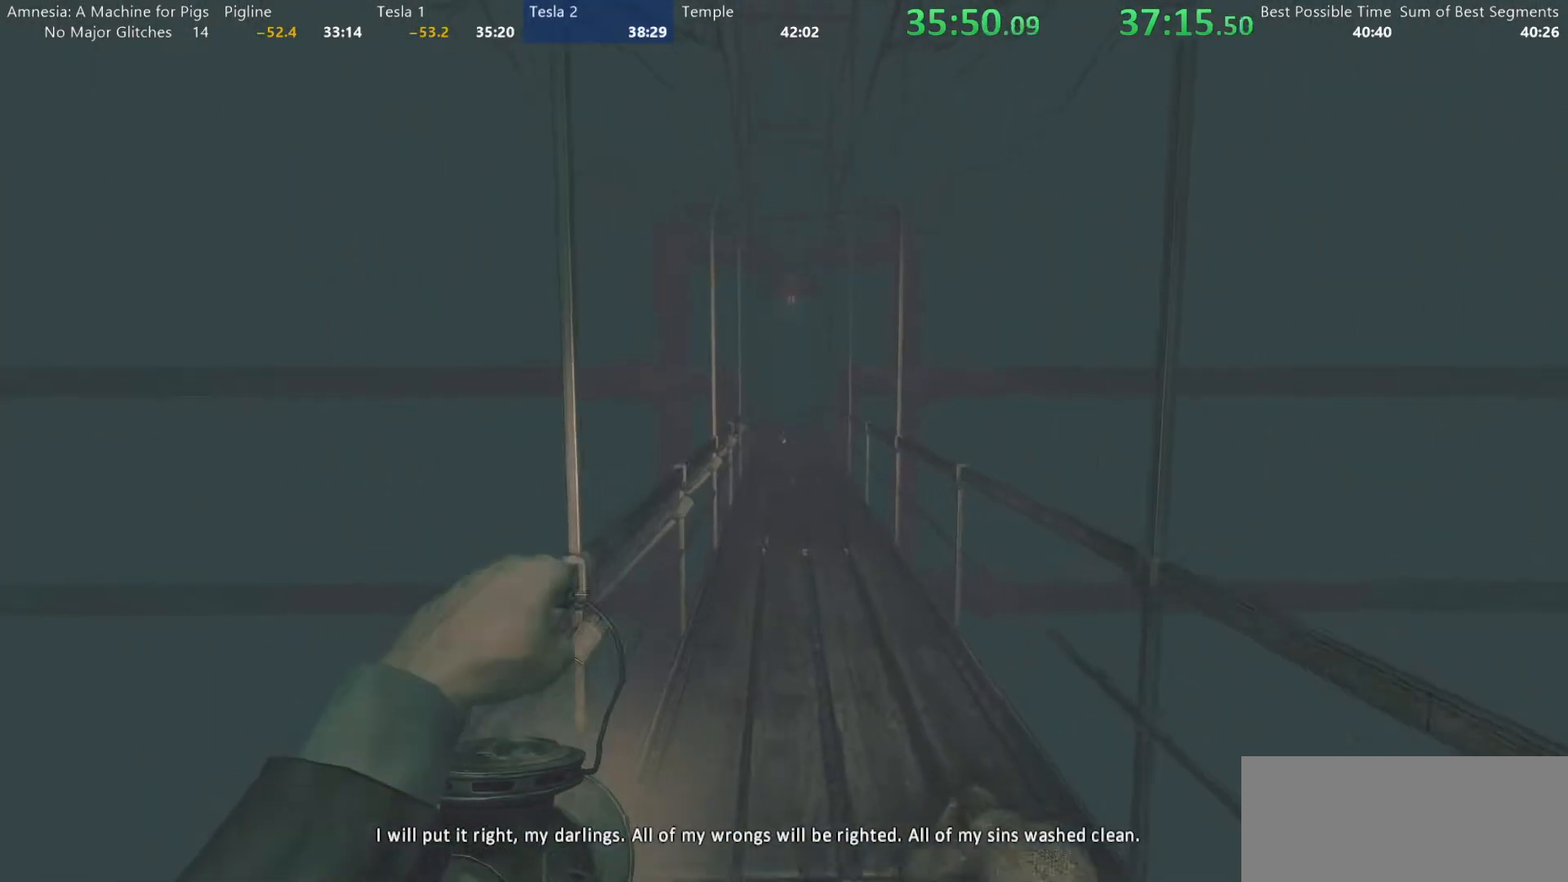
{"keys": ["shift", "w"], "mouse": [], "events": [[50, "mouse_wheel_down", "up"]]}
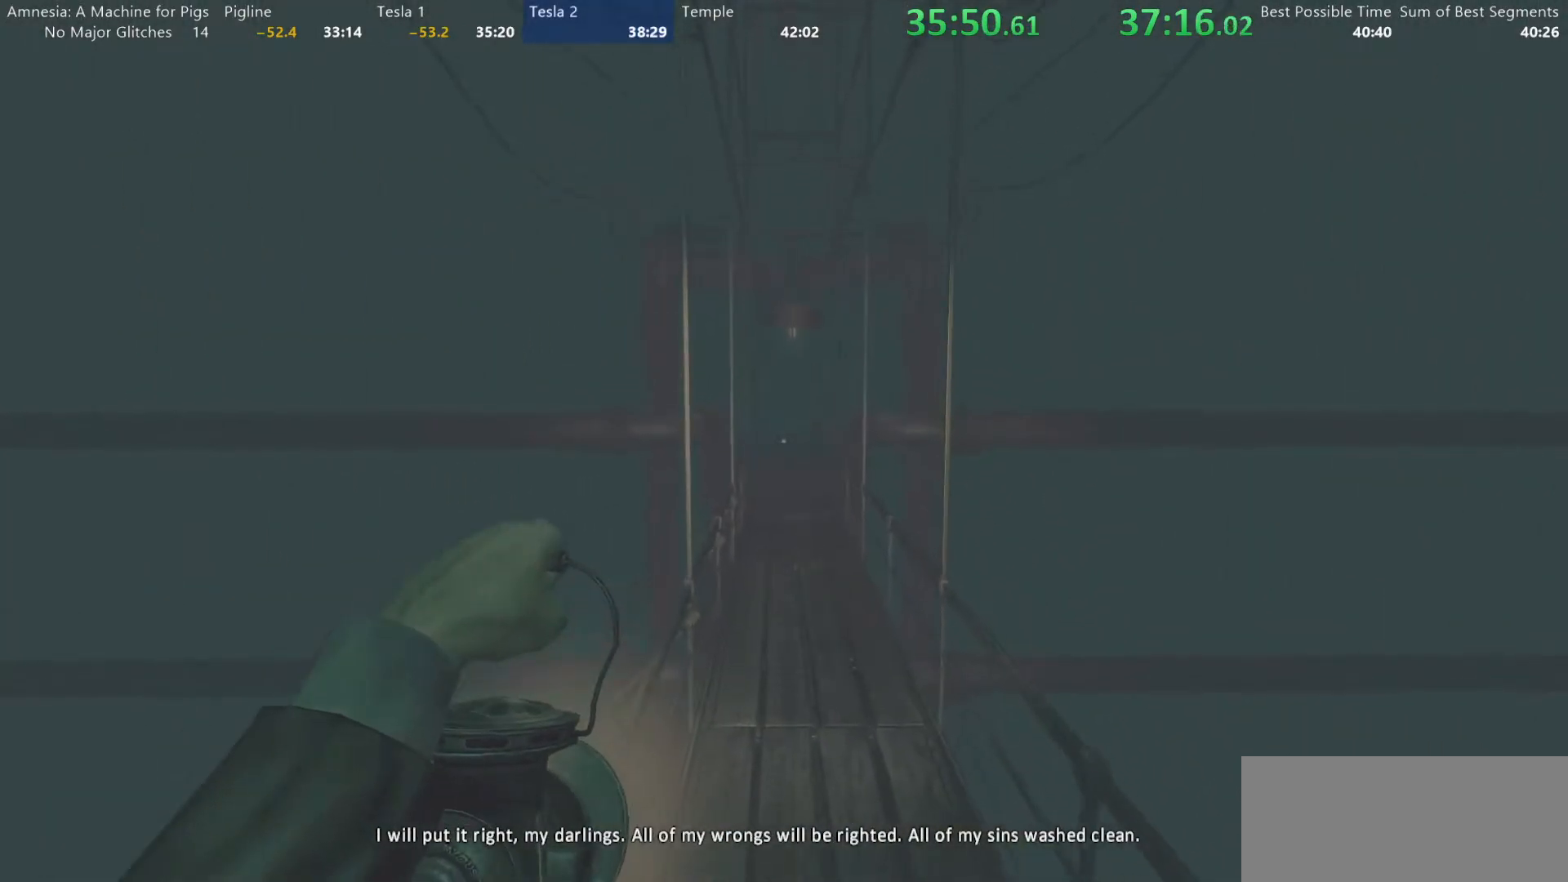
{"keys": ["shift", "w"], "mouse": [], "events": []}
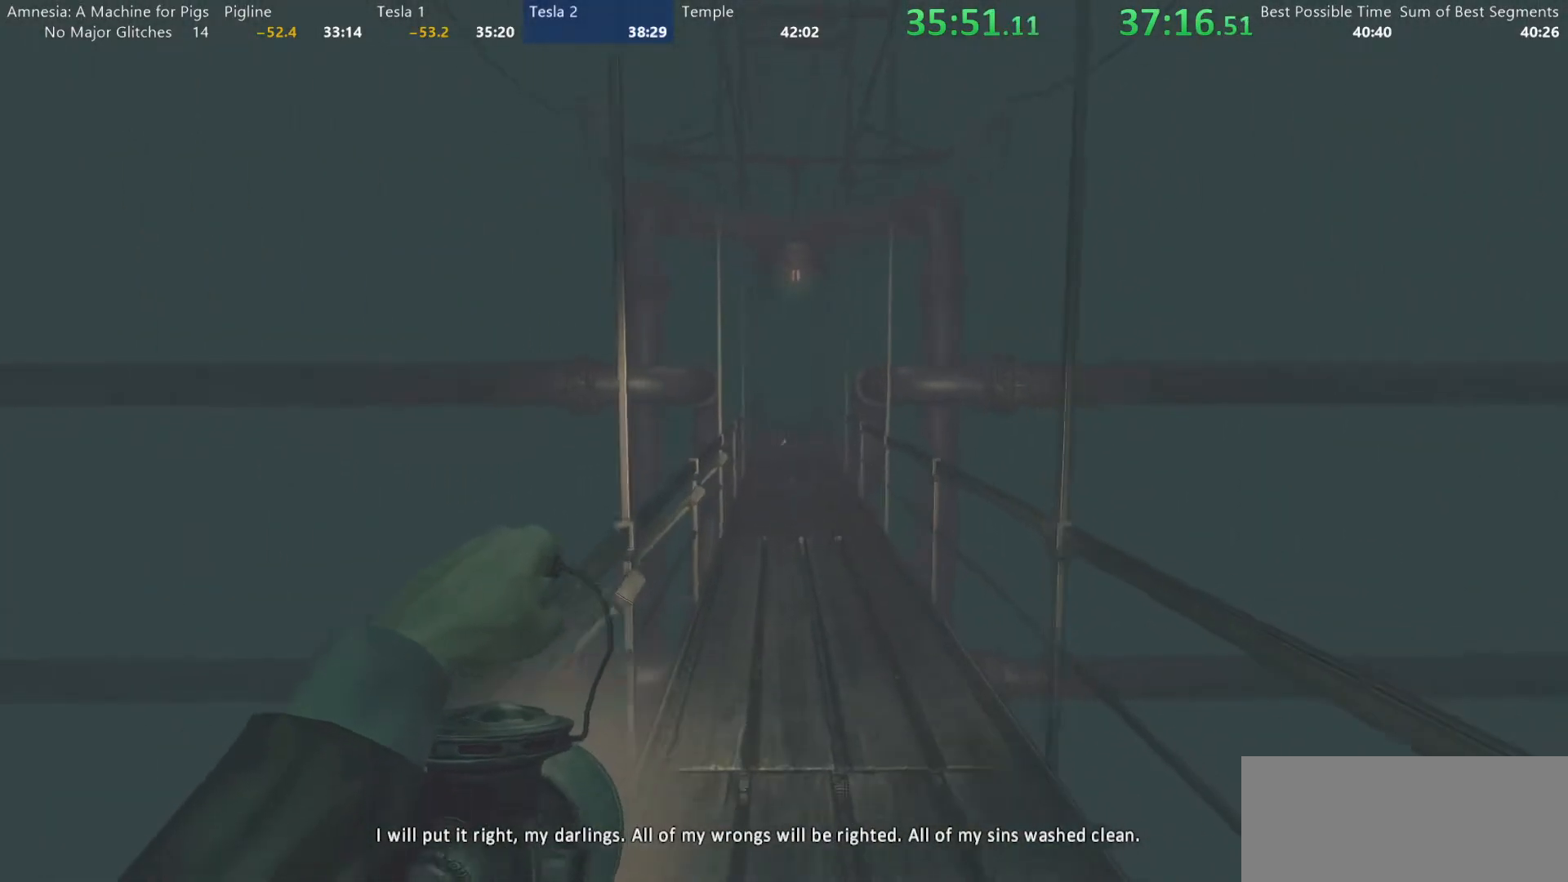
{"keys": ["shift", "w"], "mouse": [], "events": []}
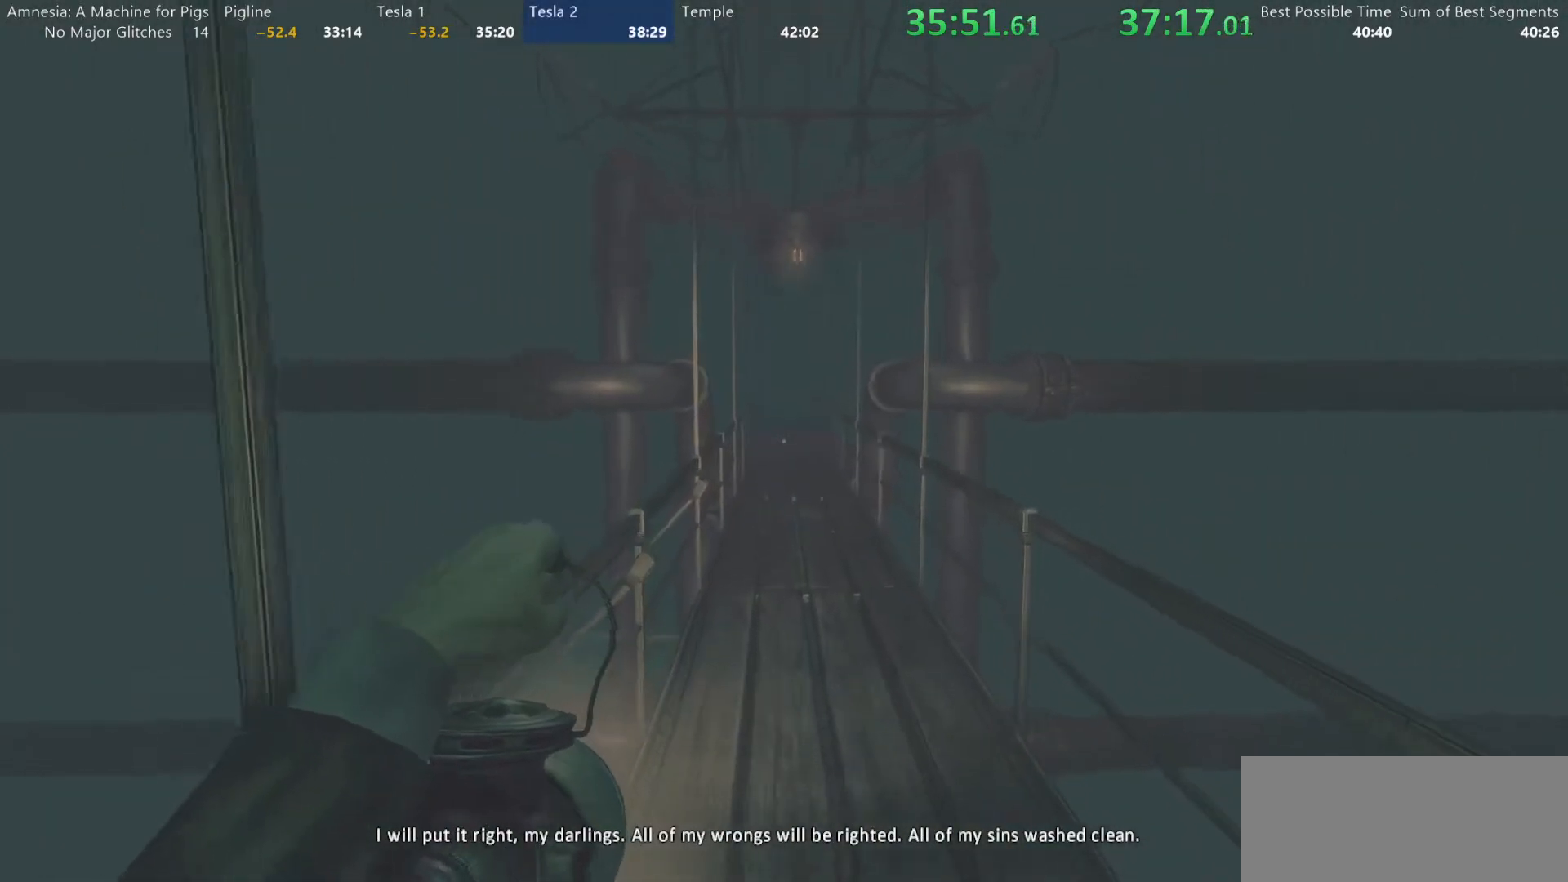
{"keys": ["shift", "w"], "mouse": [], "events": []}
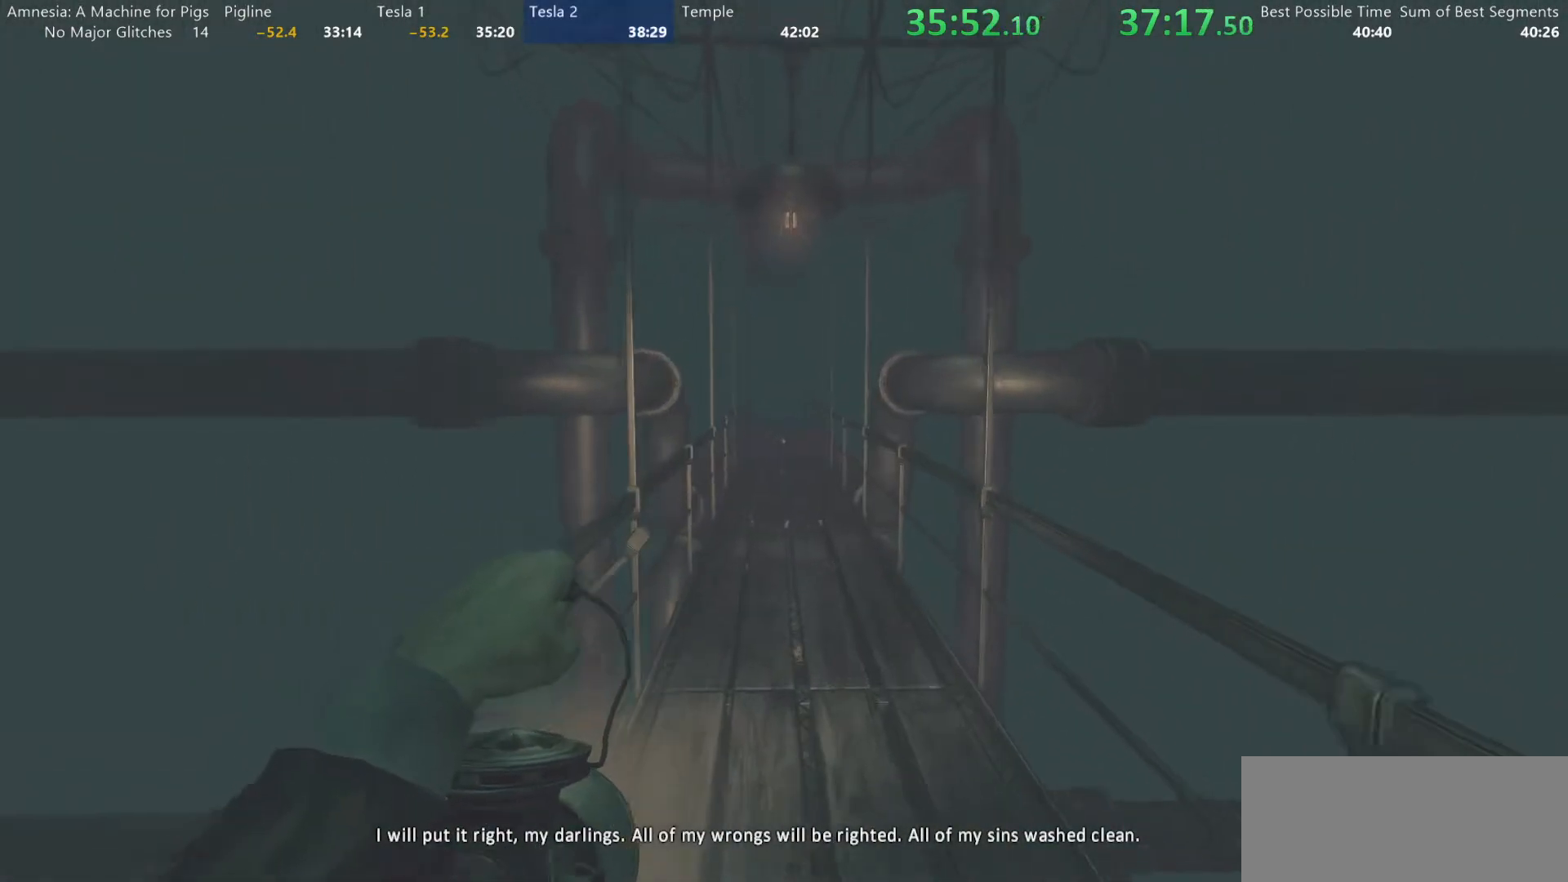
{"keys": ["shift", "w"], "mouse": [], "events": []}
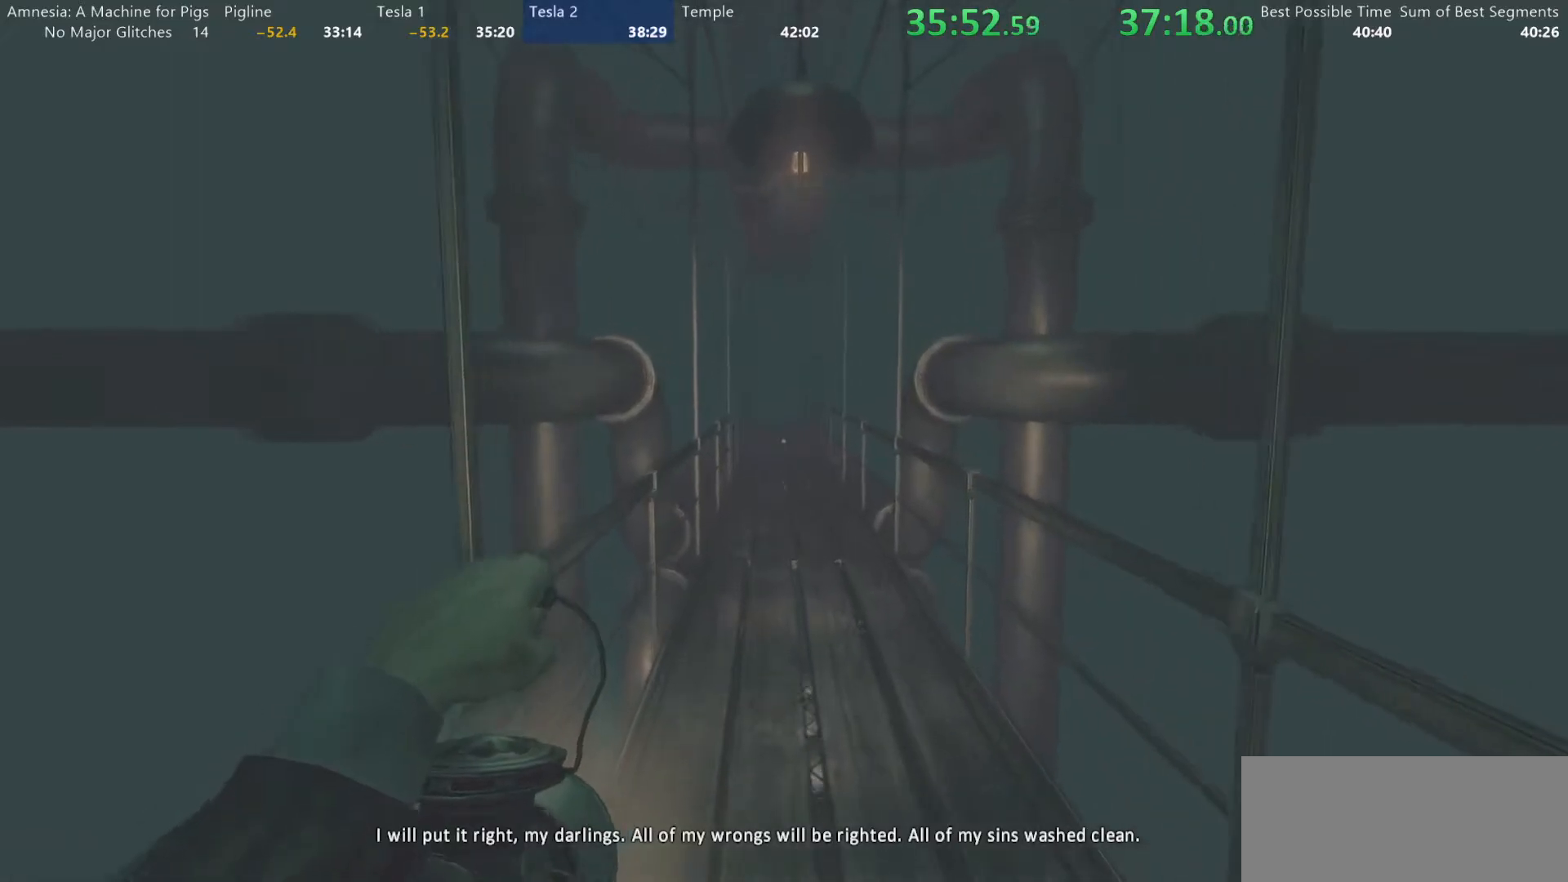
{"keys": ["shift", "w"], "mouse": [], "events": []}
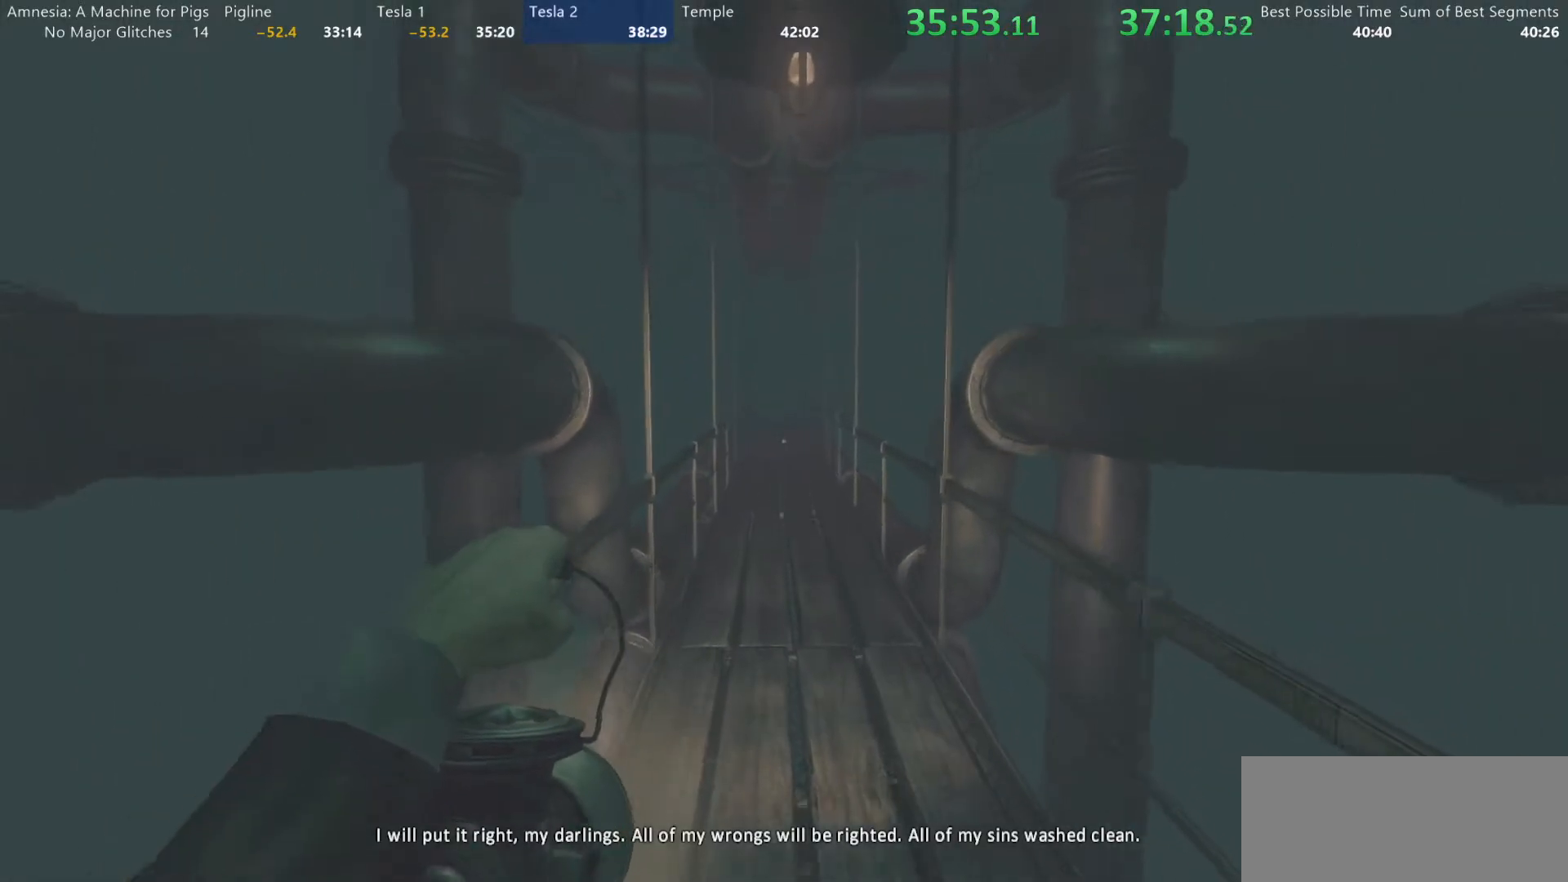
{"keys": ["shift", "w"], "mouse": [], "events": []}
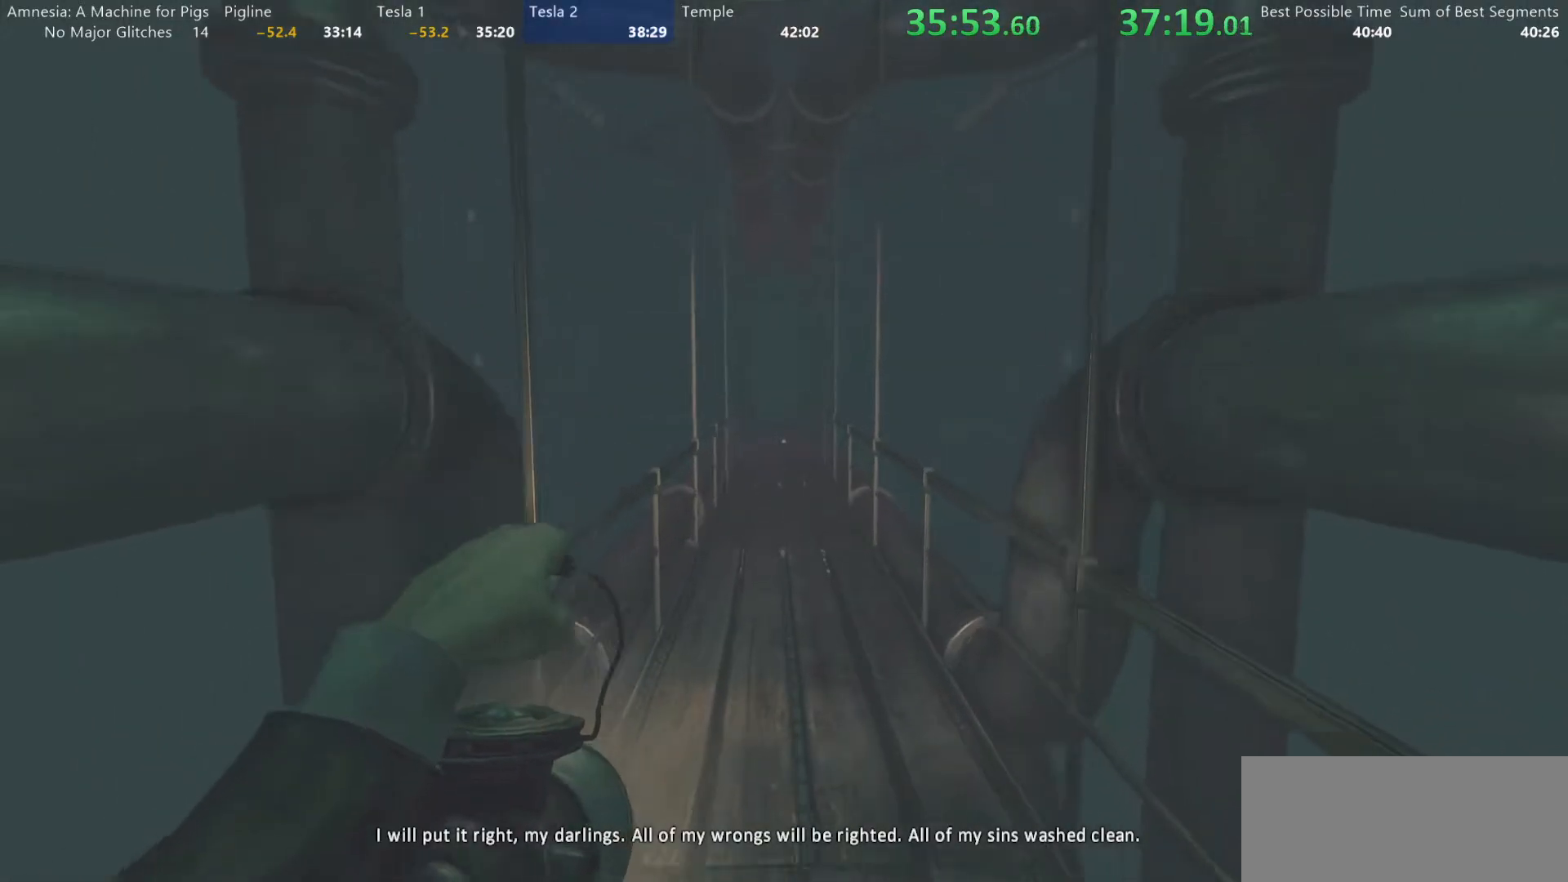
{"keys": ["shift", "w"], "mouse": [], "events": []}
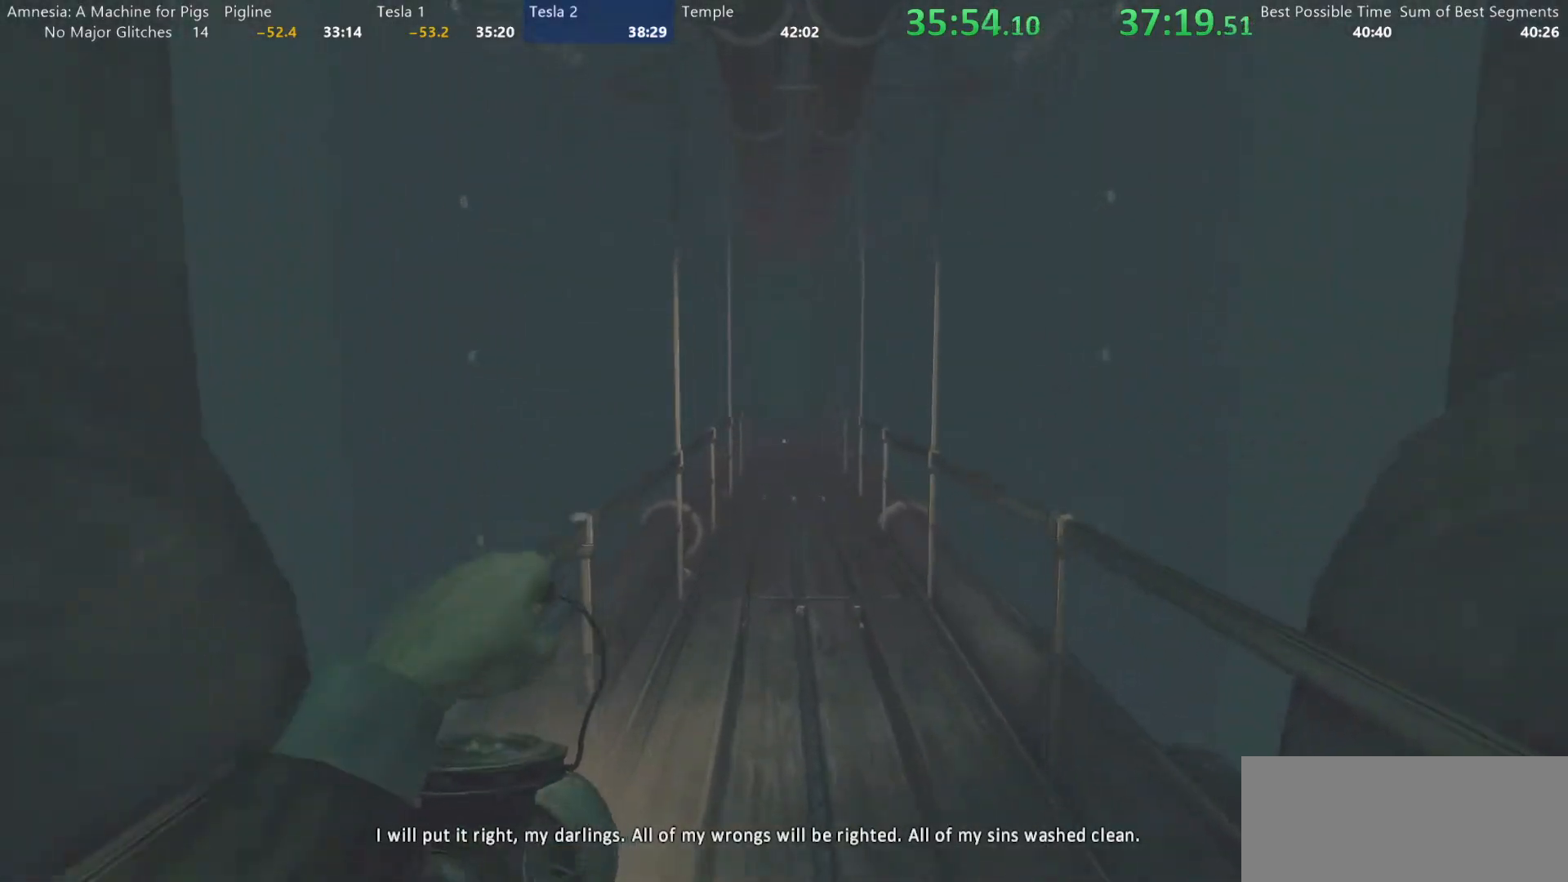
{"keys": ["shift", "w"], "mouse": [], "events": []}
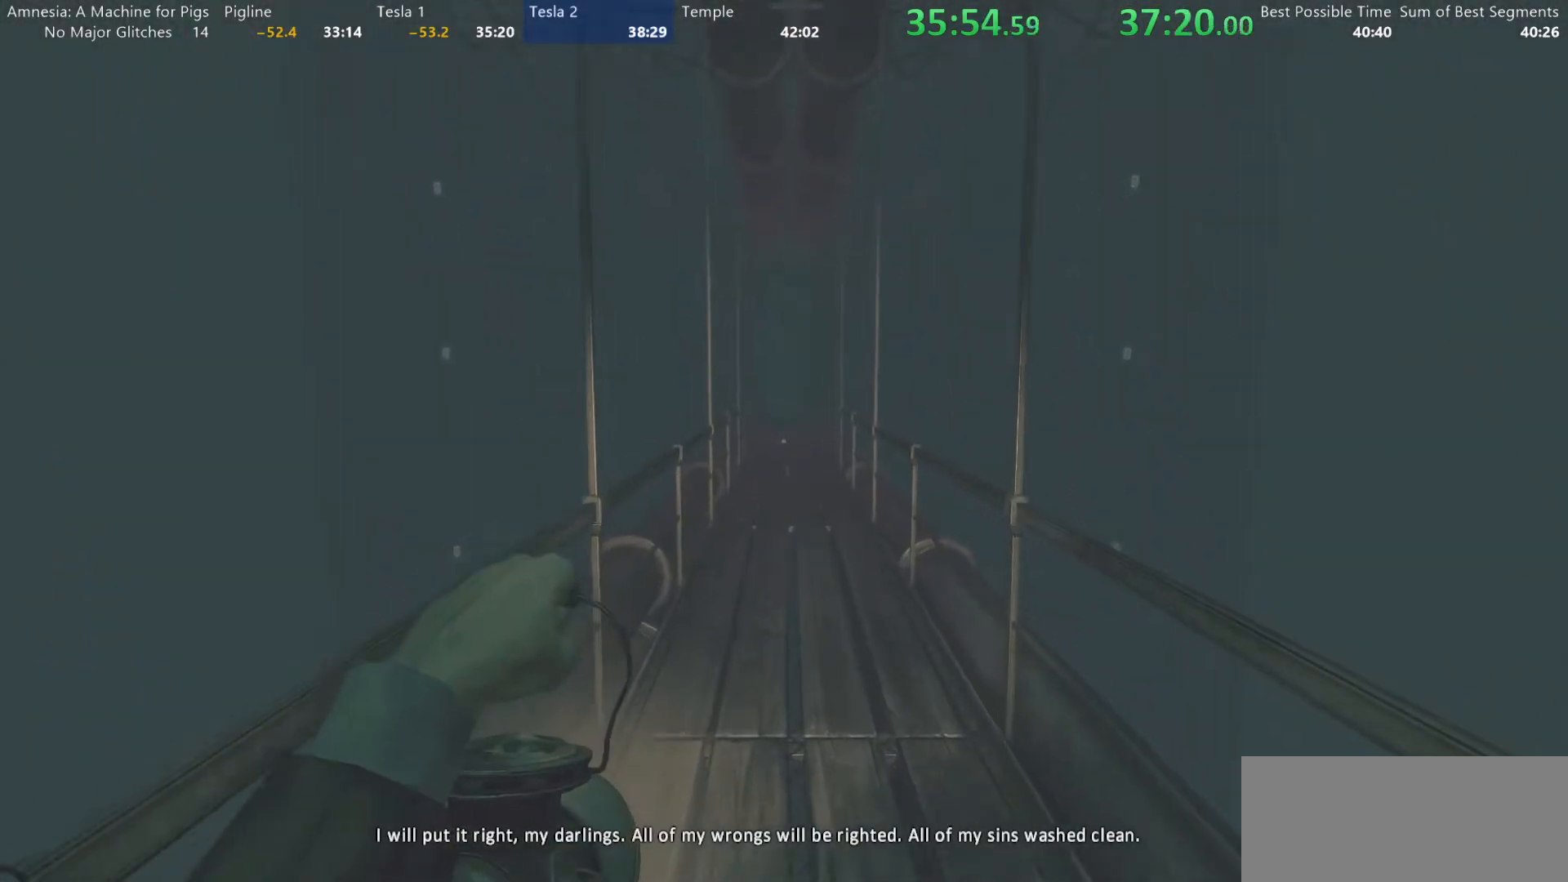
{"keys": ["shift", "w"], "mouse": [], "events": []}
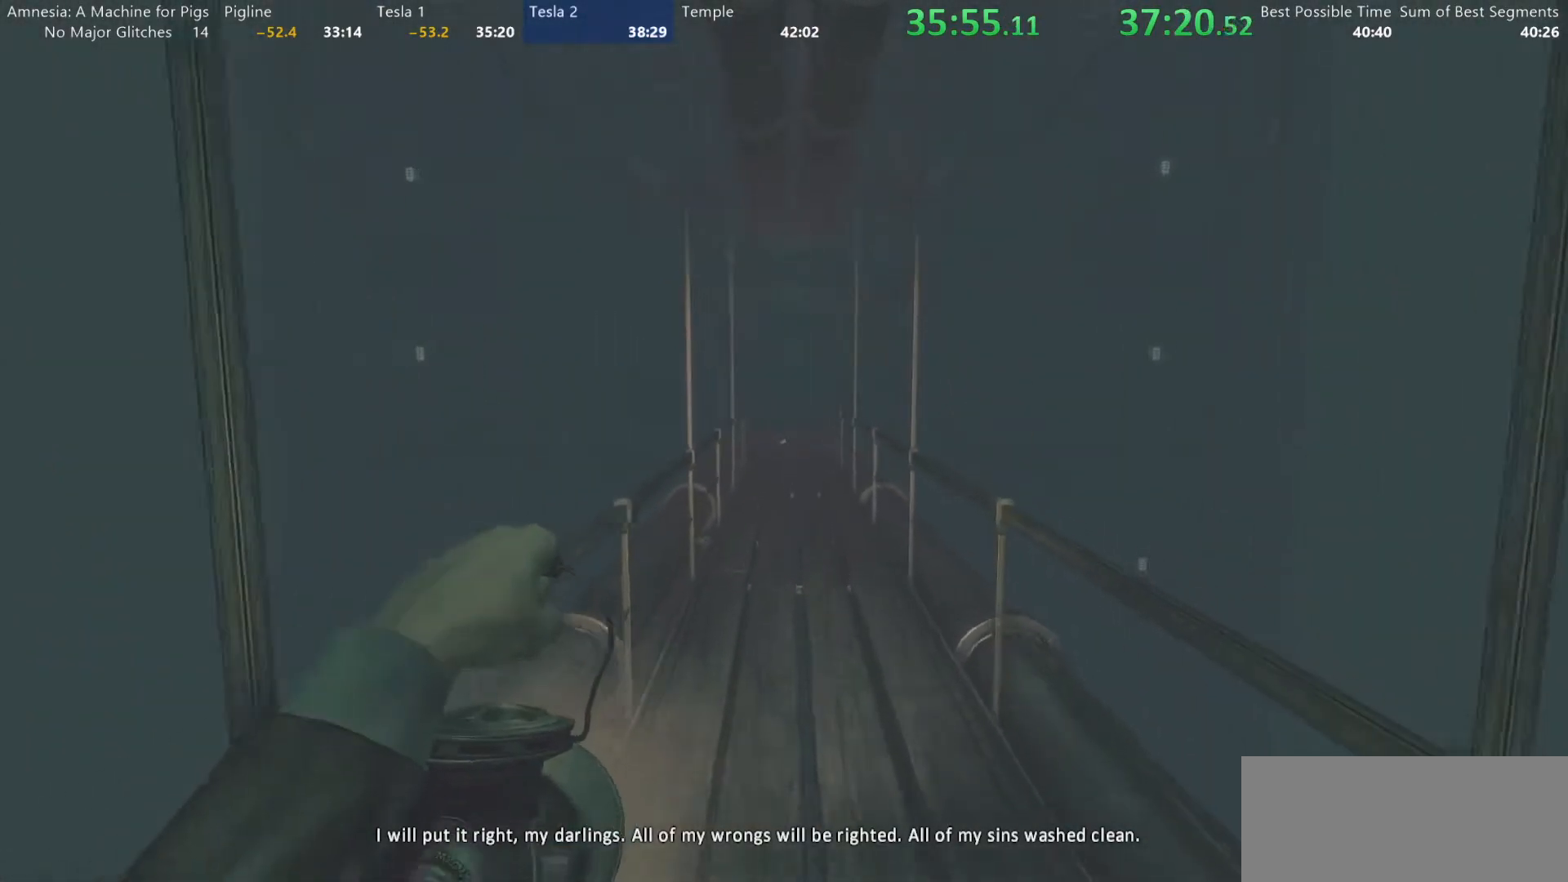
{"keys": ["shift", "w"], "mouse": [], "events": []}
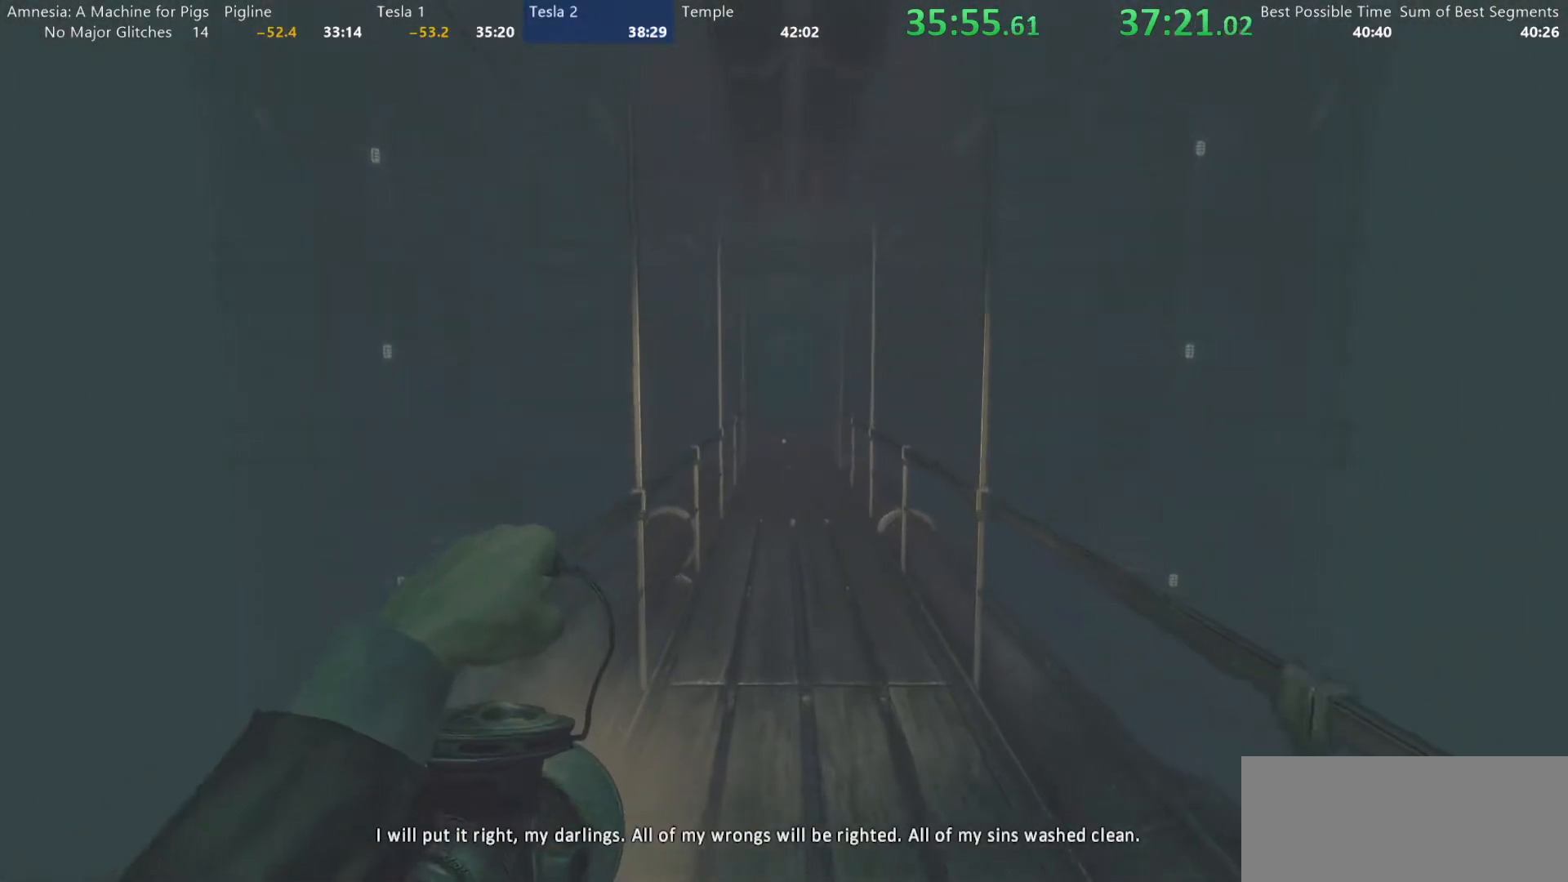
{"keys": ["shift", "w"], "mouse": [], "events": []}
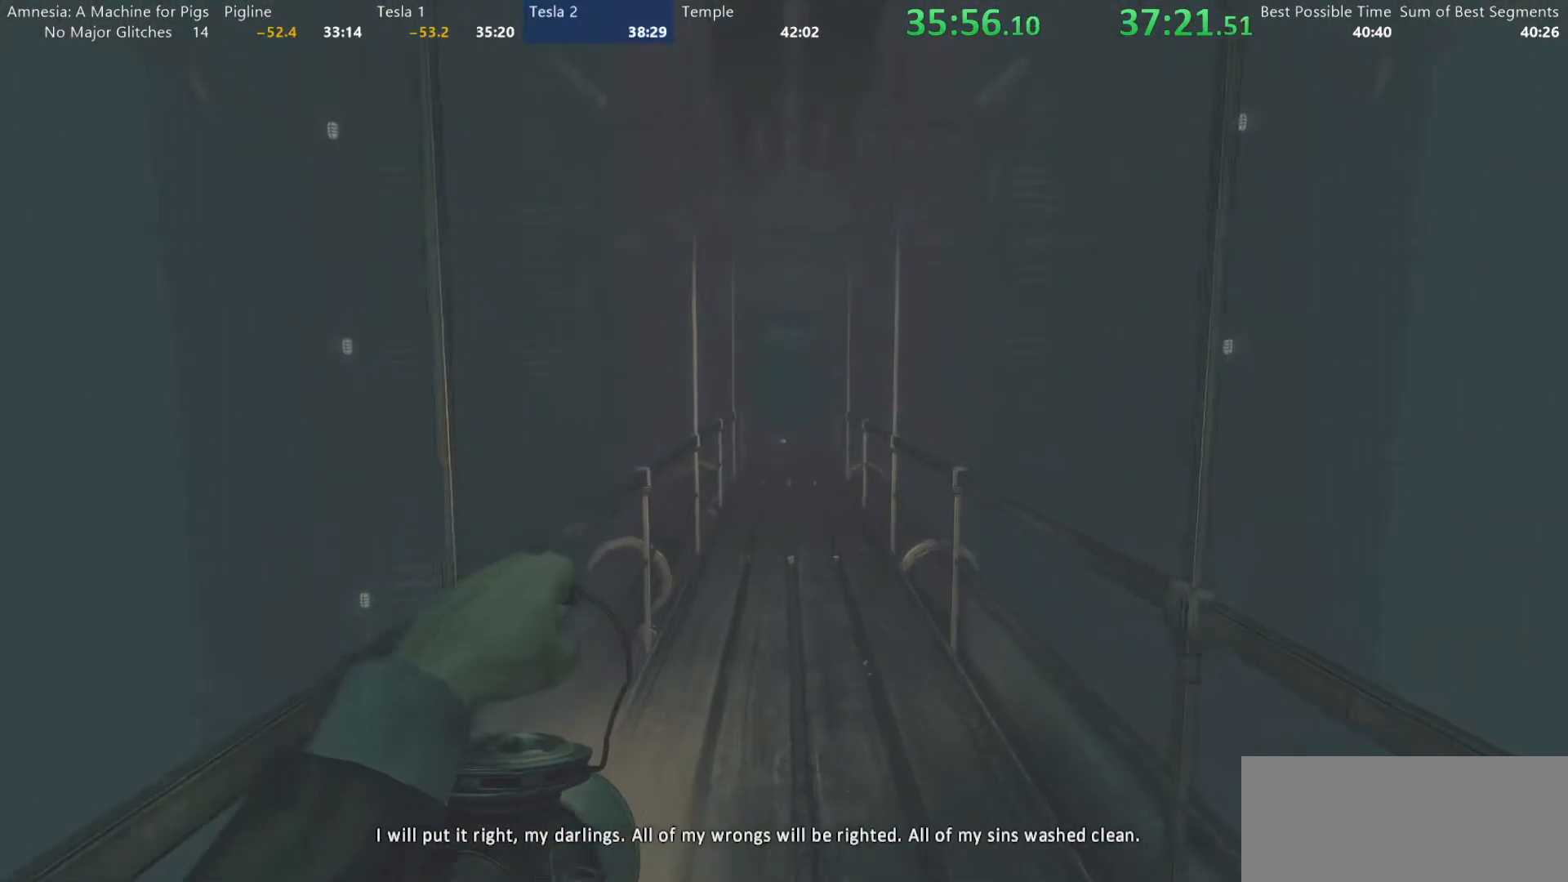
{"keys": ["shift", "w"], "mouse": [], "events": []}
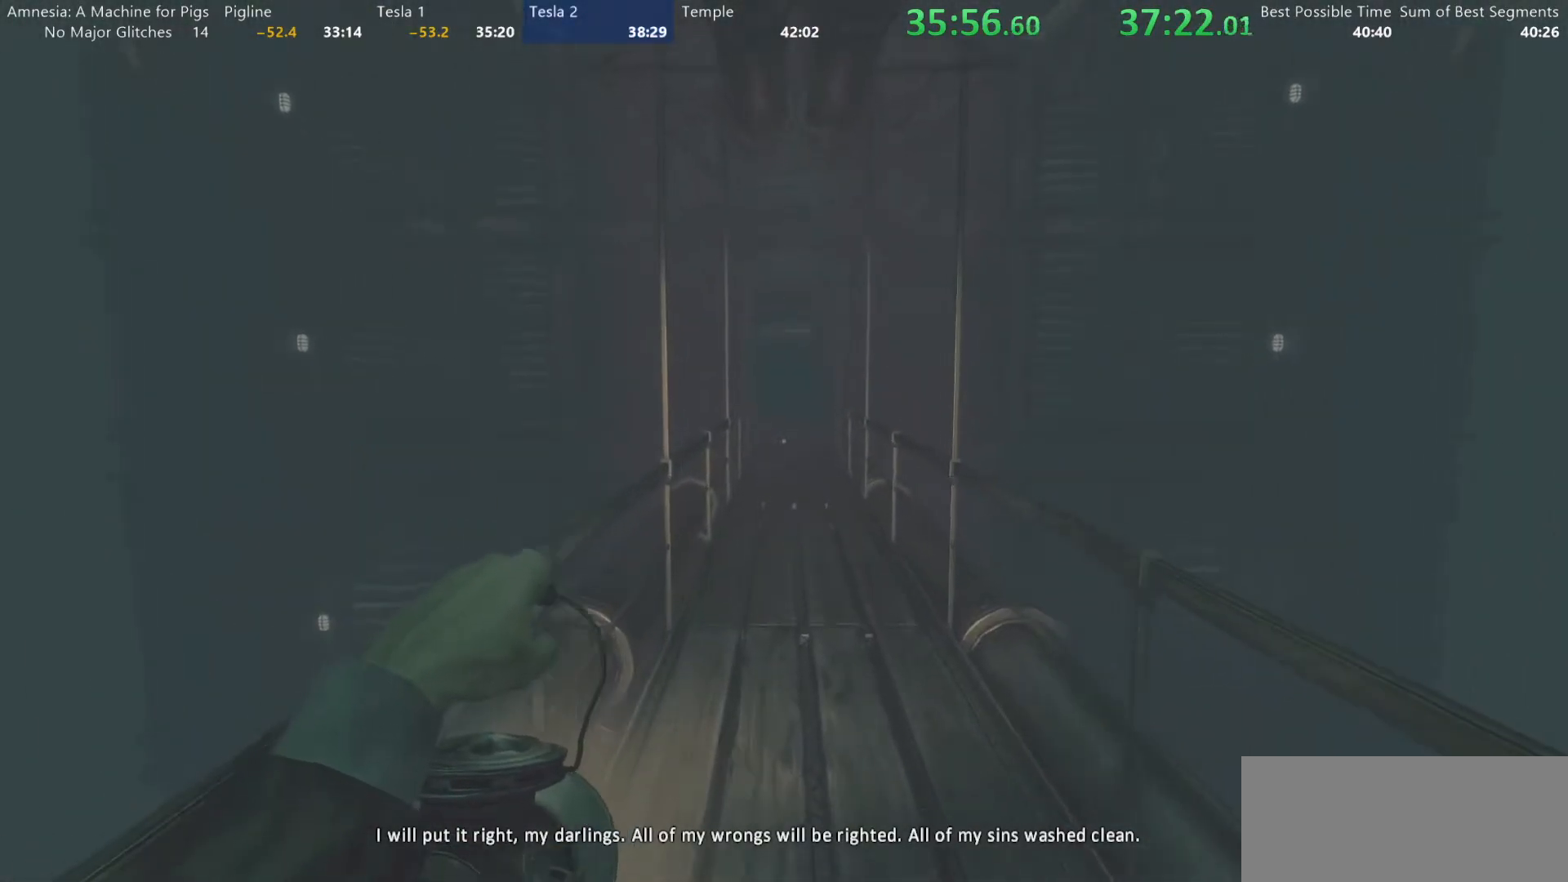
{"keys": ["shift", "w"], "mouse": [], "events": []}
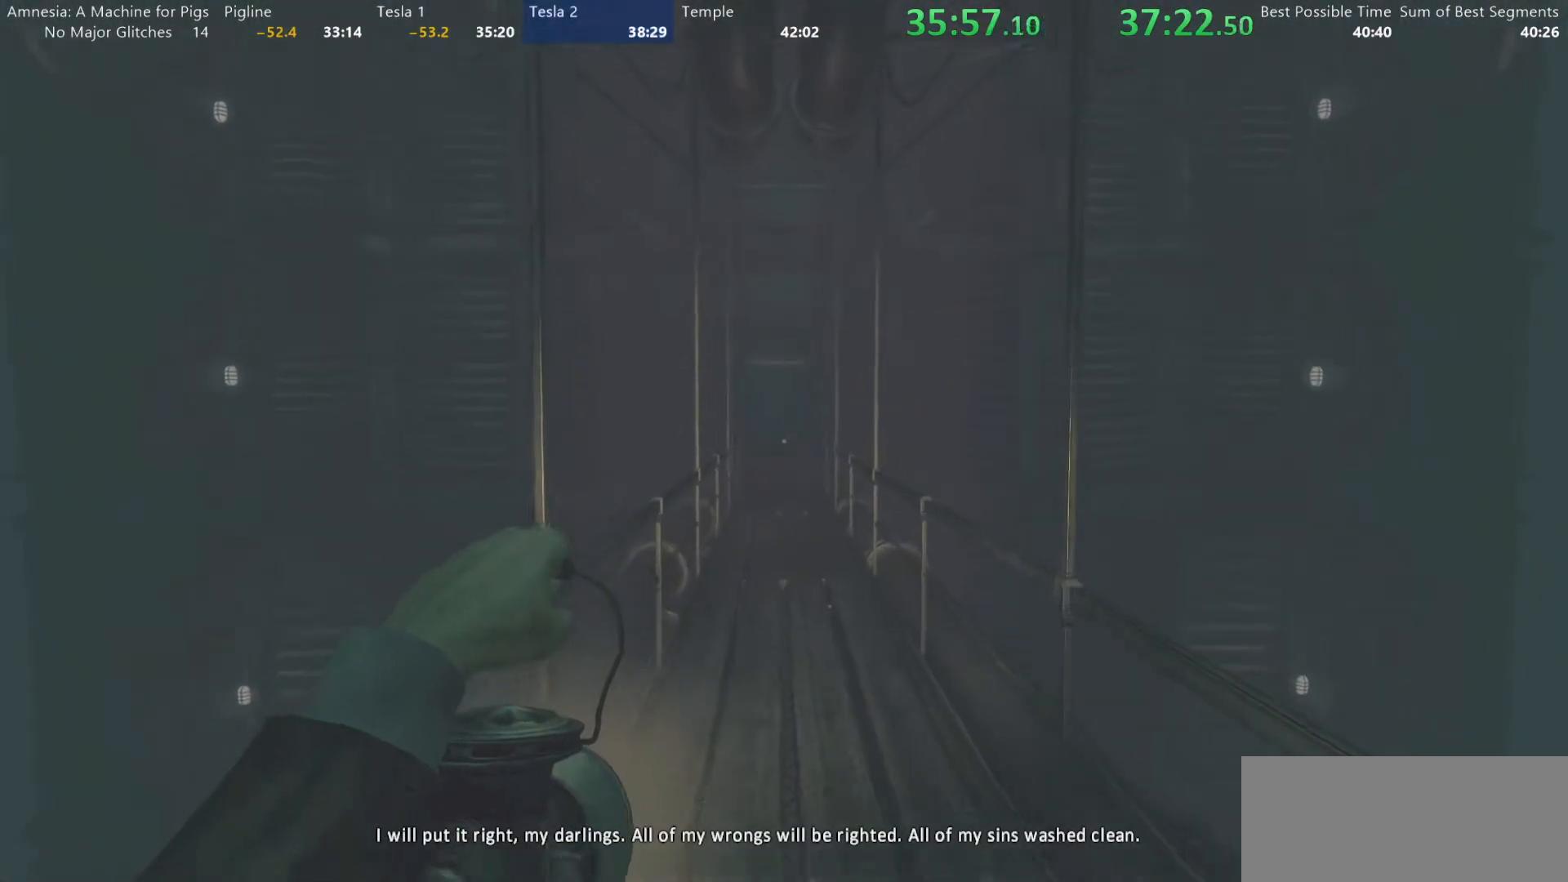
{"keys": ["shift", "w"], "mouse": [], "events": []}
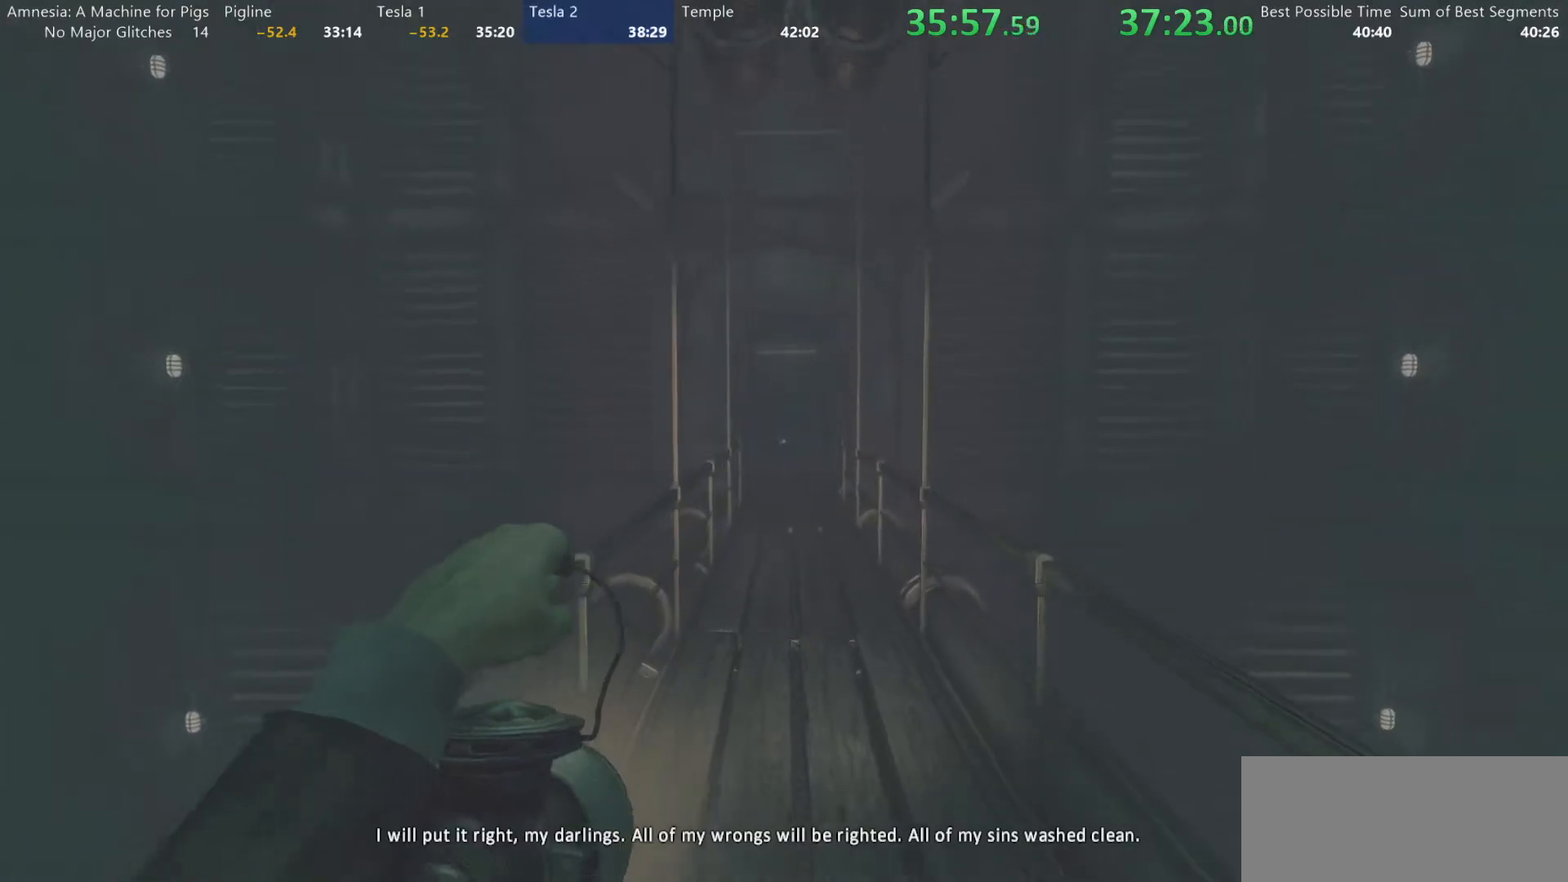
{"keys": ["shift", "w"], "mouse": [], "events": []}
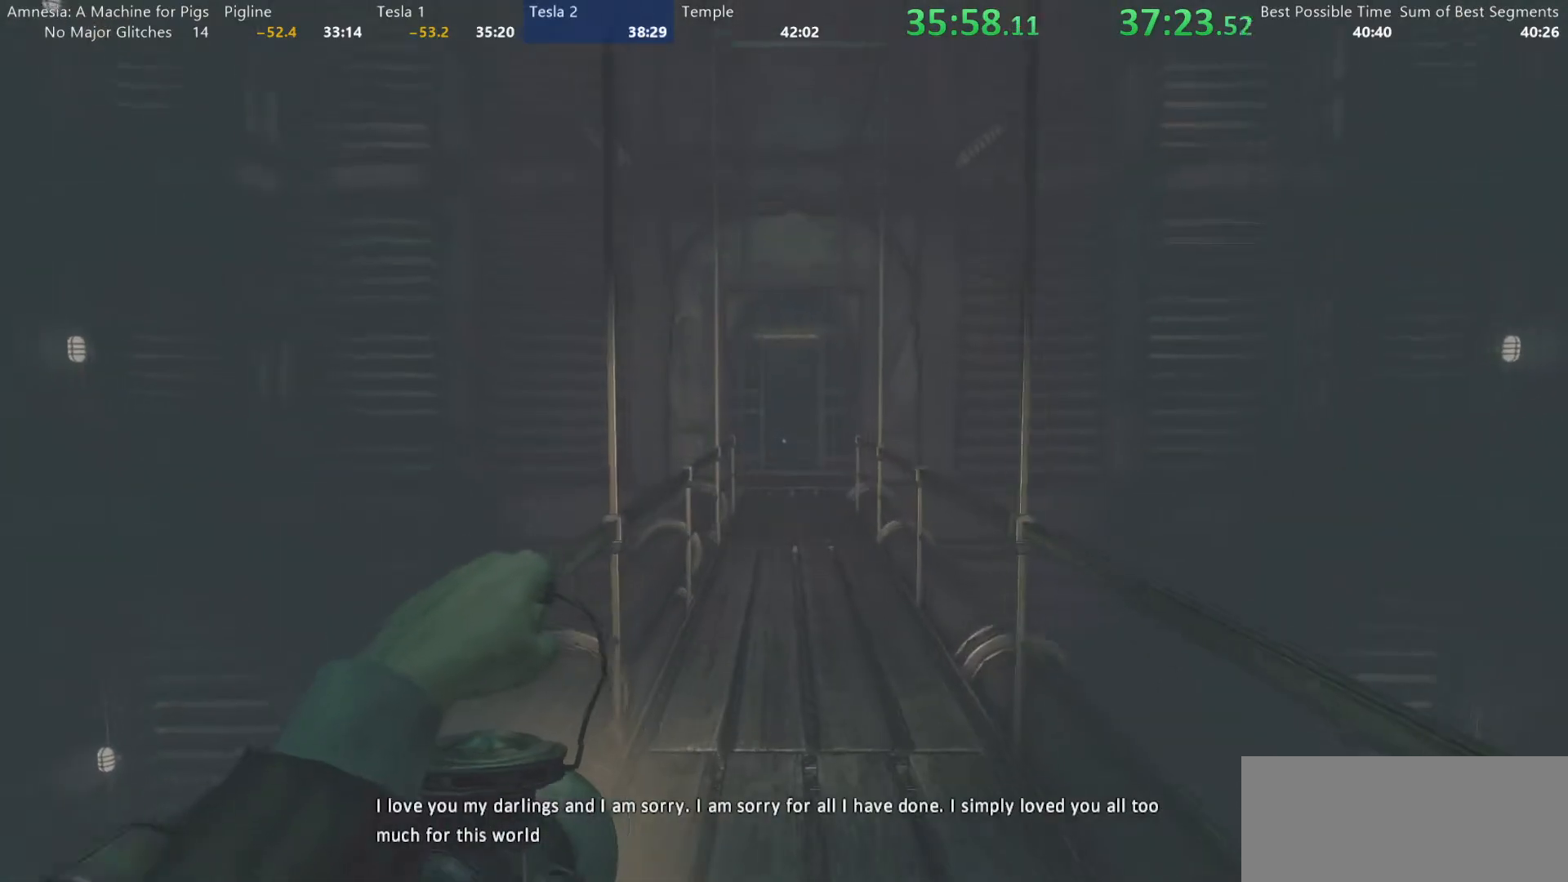
{"keys": ["shift", "w"], "mouse": [], "events": []}
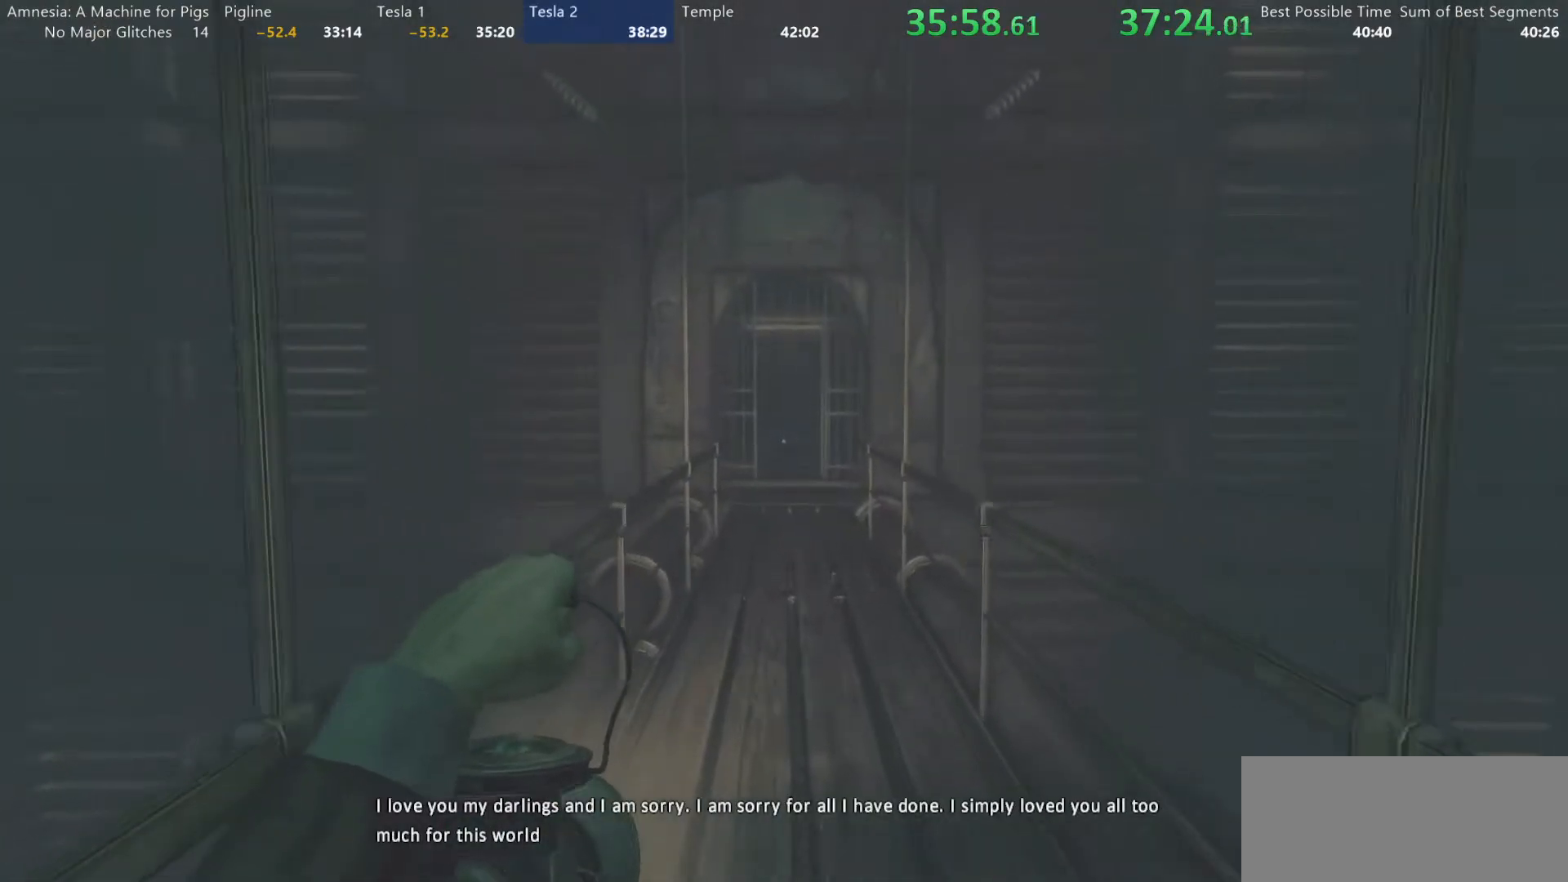
{"keys": ["shift", "w"], "mouse": [], "events": []}